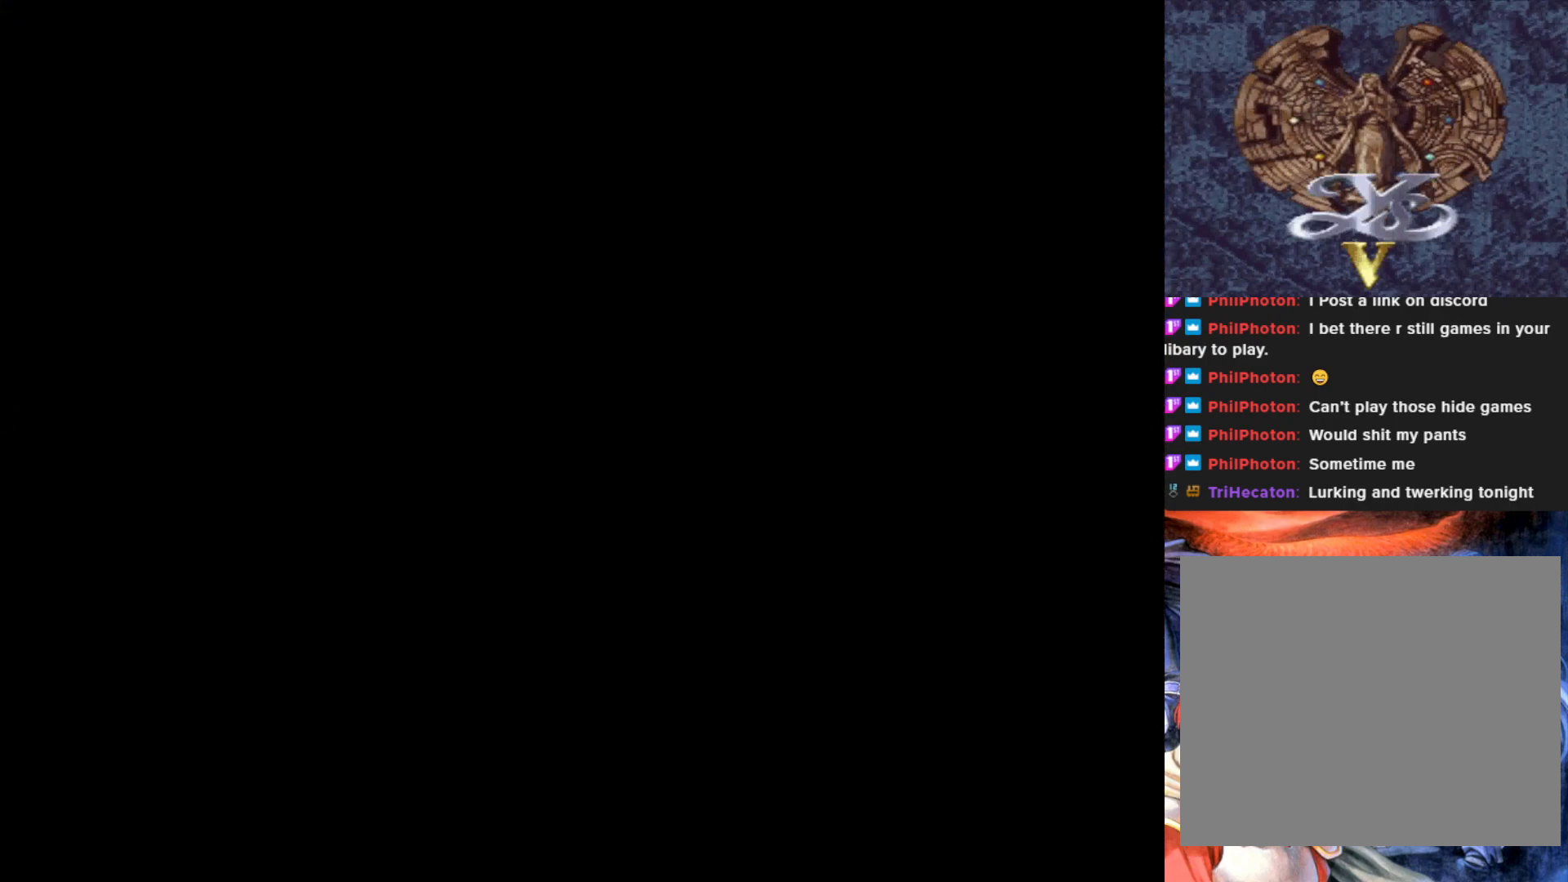
Gameplay with a controller (PlayStation layout); each line is a JSON object with the inputs held at the frame after it. "events" lists button and stick changes between this image and that frame as [ms after this image, input, new state], when the widget could be followed in between. Not read: right_stick.
{"buttons": [], "left_stick": "center", "events": []}
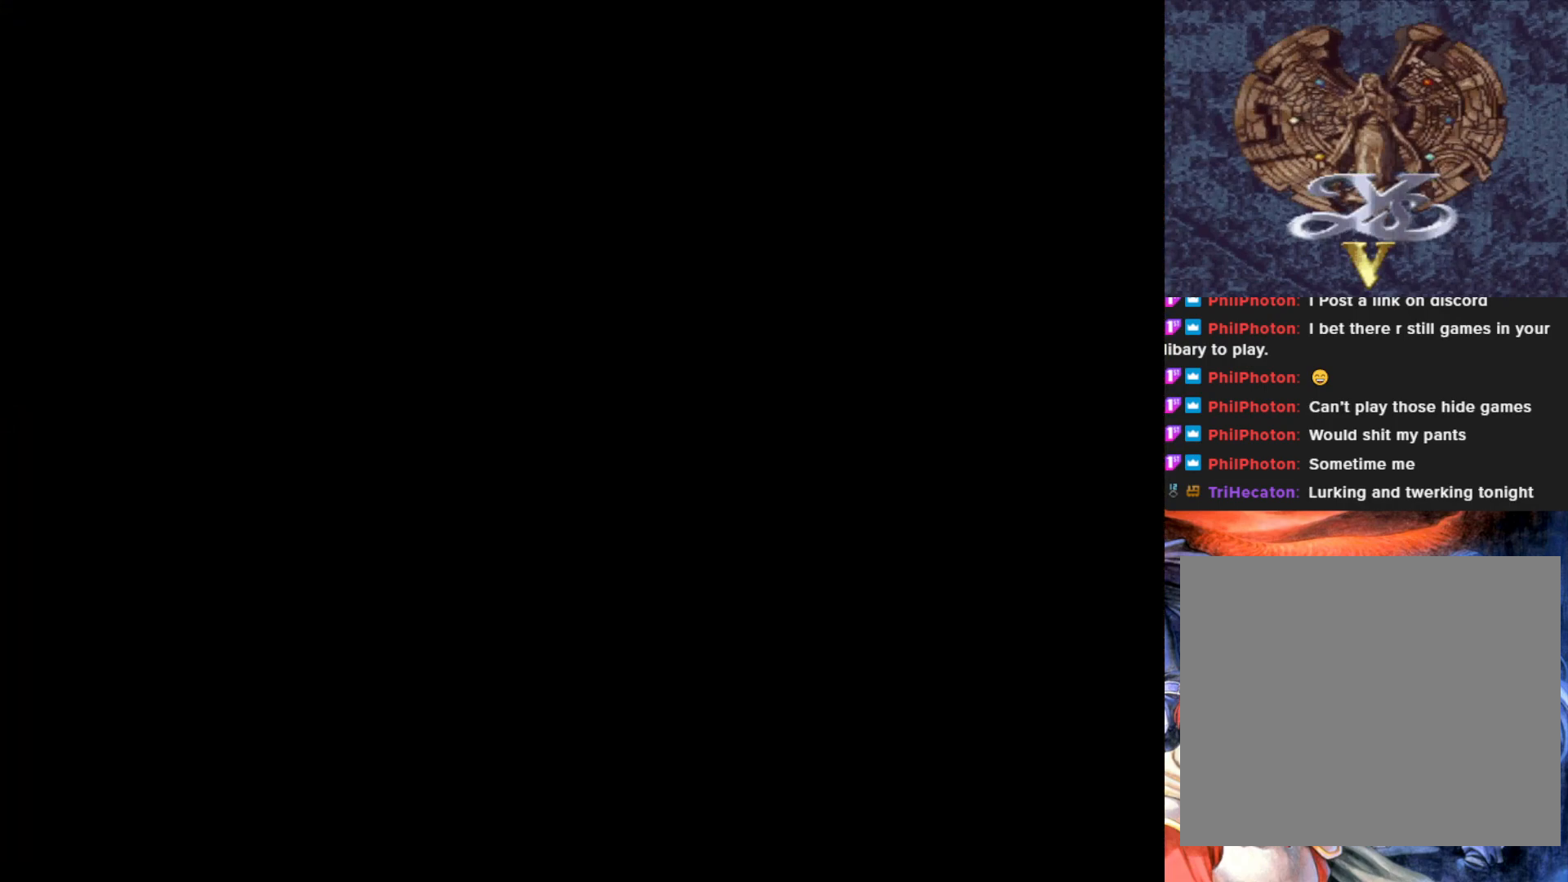
{"buttons": ["DPAD_LEFT"], "left_stick": "center", "events": [[300, "DPAD_LEFT", "down"]]}
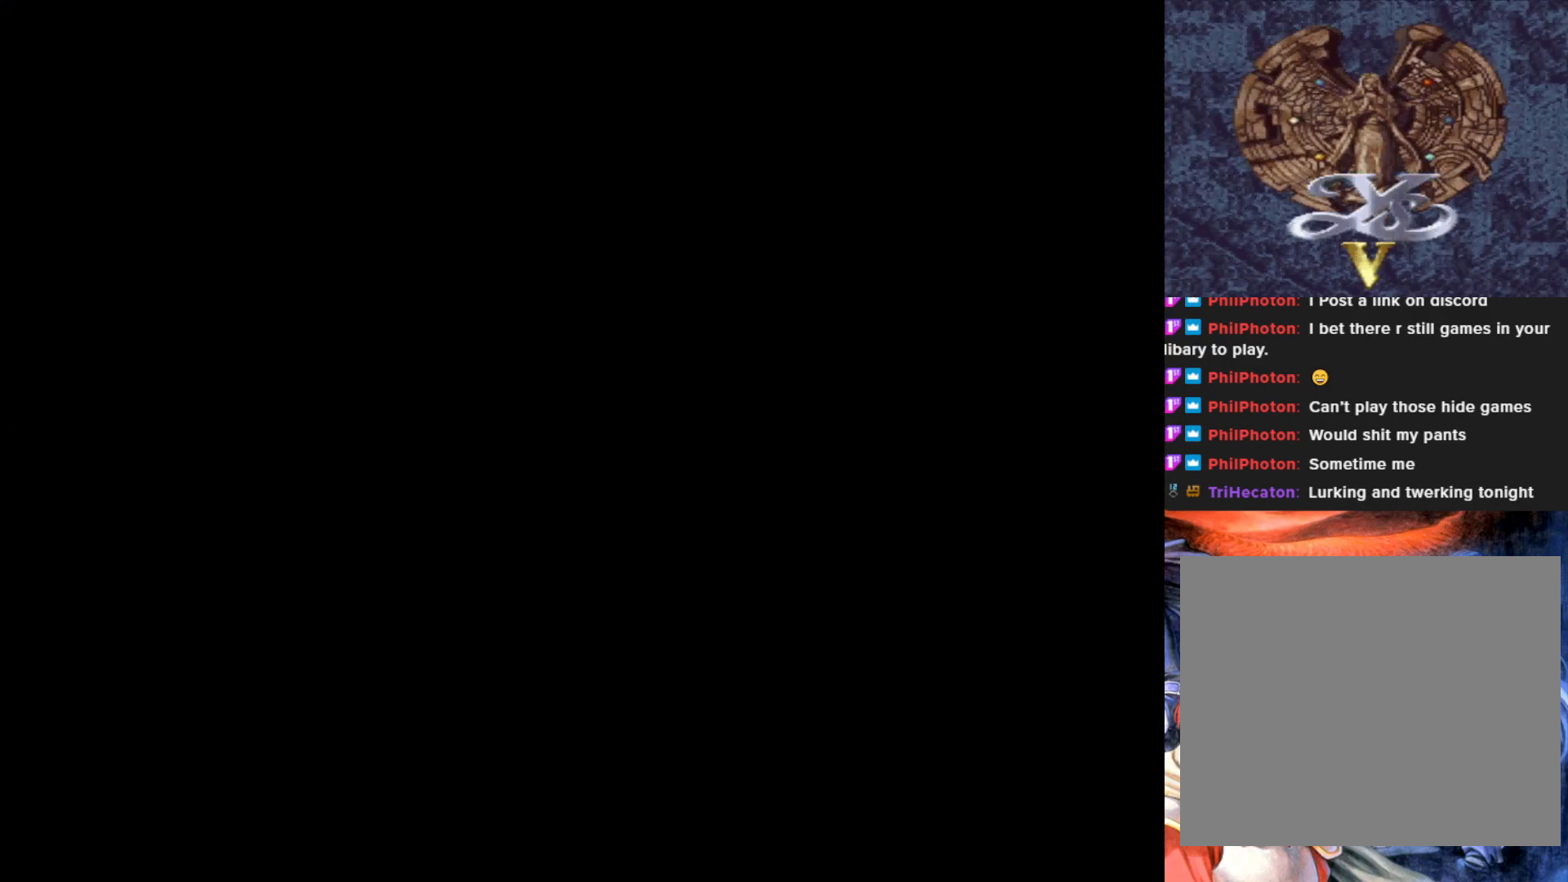
{"buttons": [], "left_stick": "center", "events": [[84, "DPAD_LEFT", "up"]]}
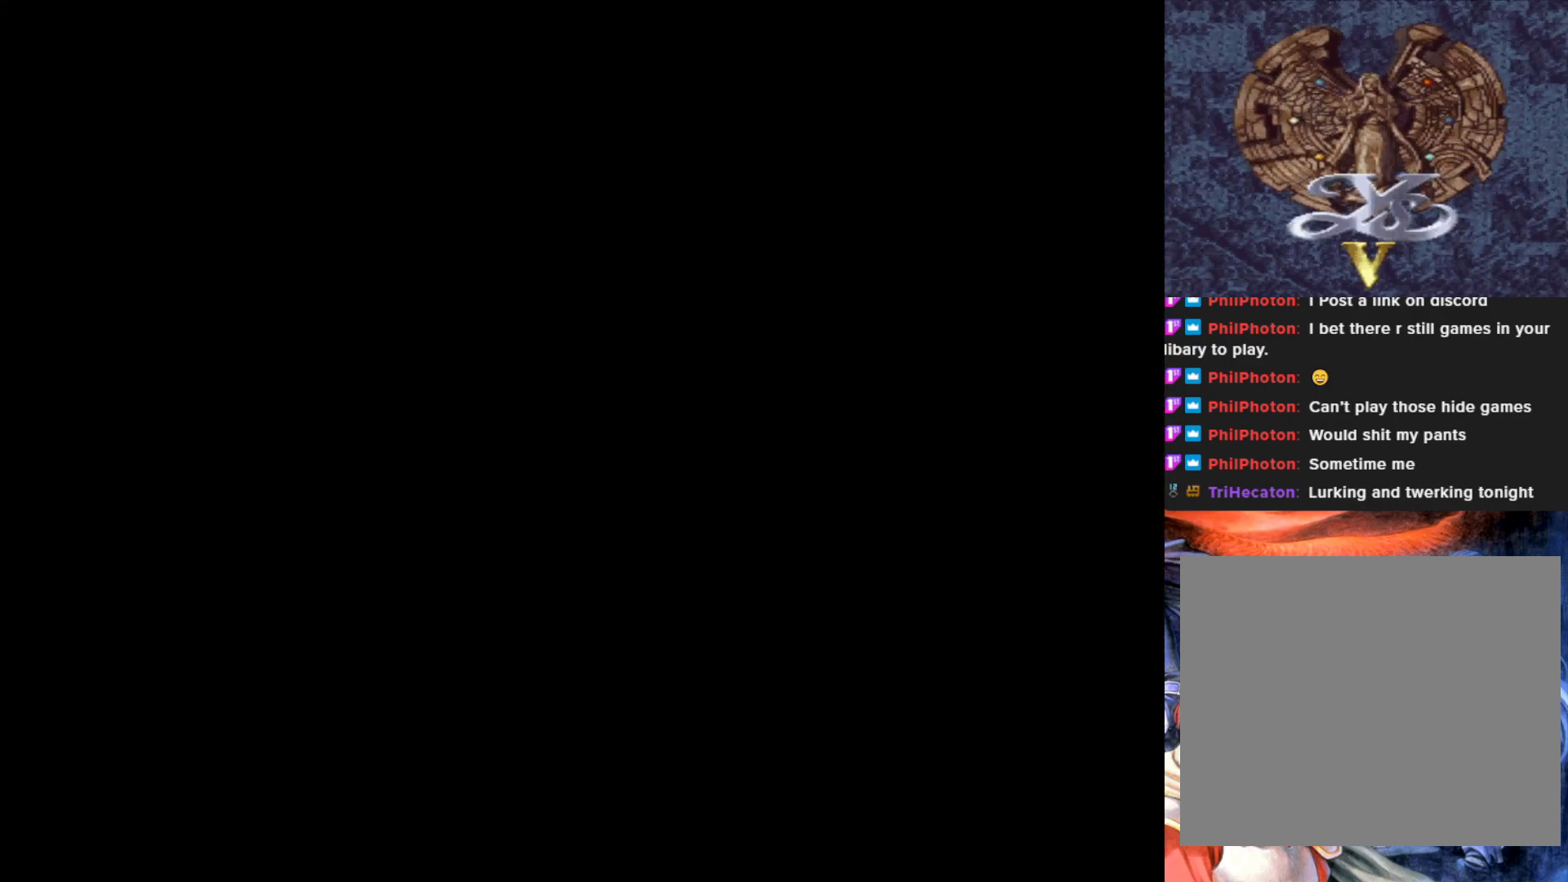
{"buttons": [], "left_stick": "center", "events": []}
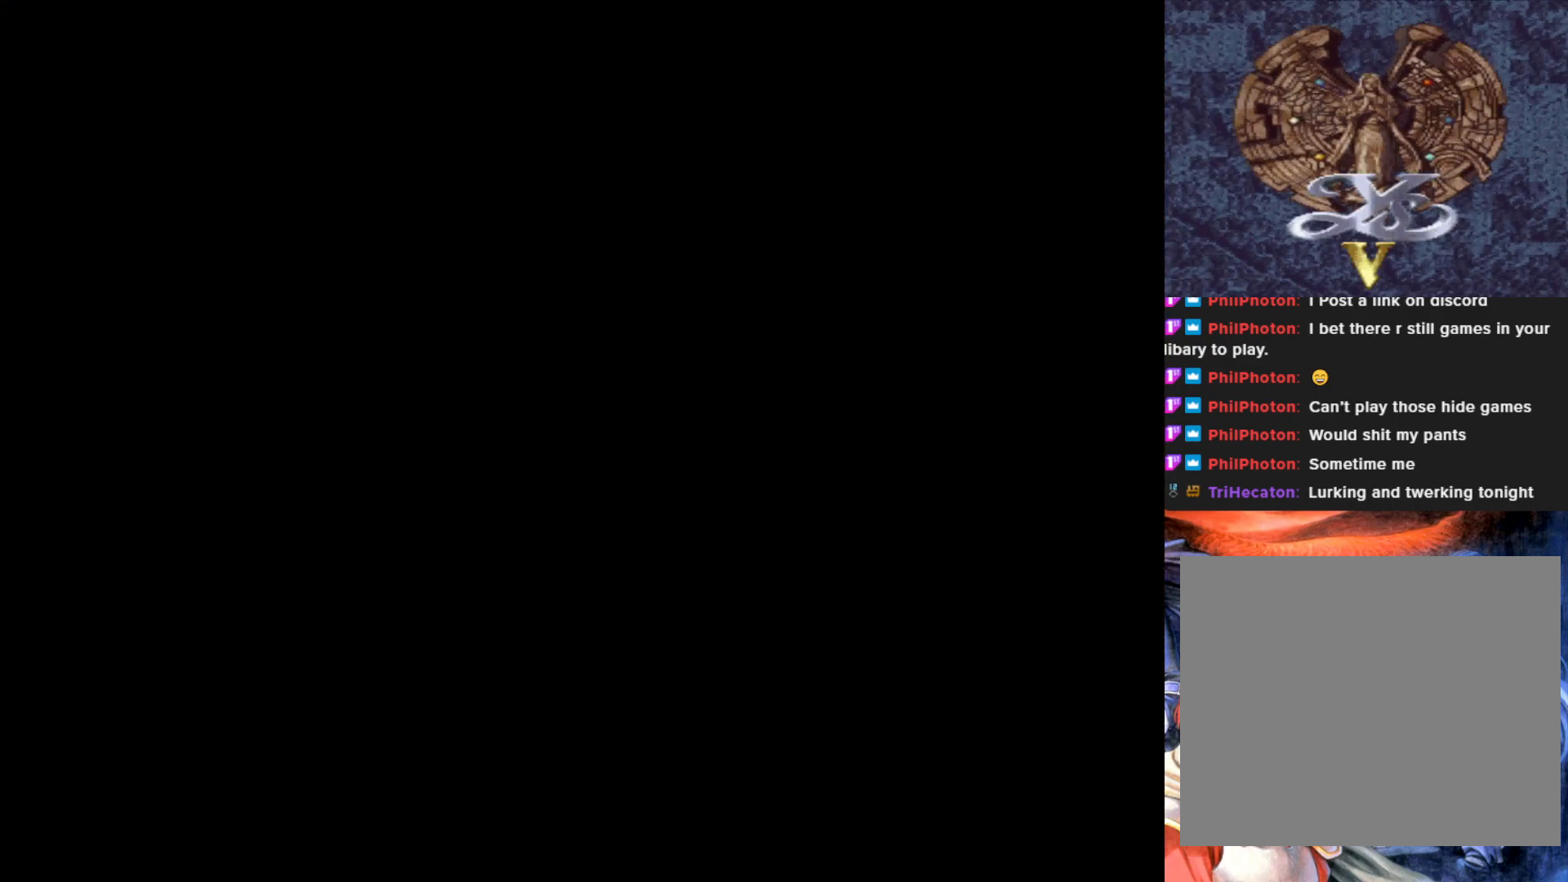
{"buttons": [], "left_stick": "center", "events": []}
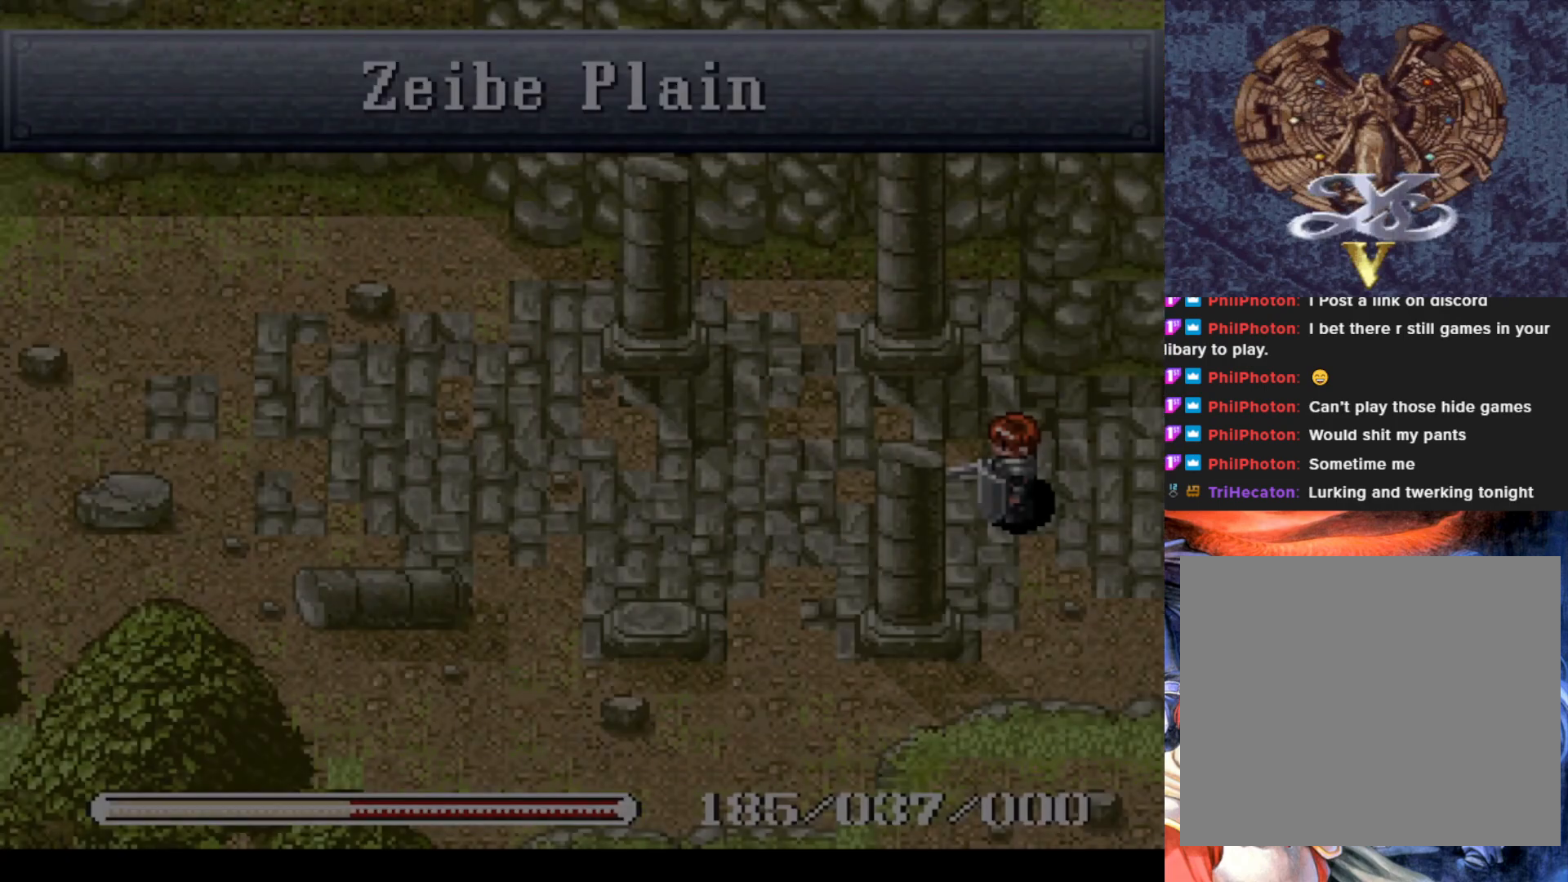
{"buttons": ["DPAD_LEFT"], "left_stick": "center", "events": [[434, "DPAD_LEFT", "down"]]}
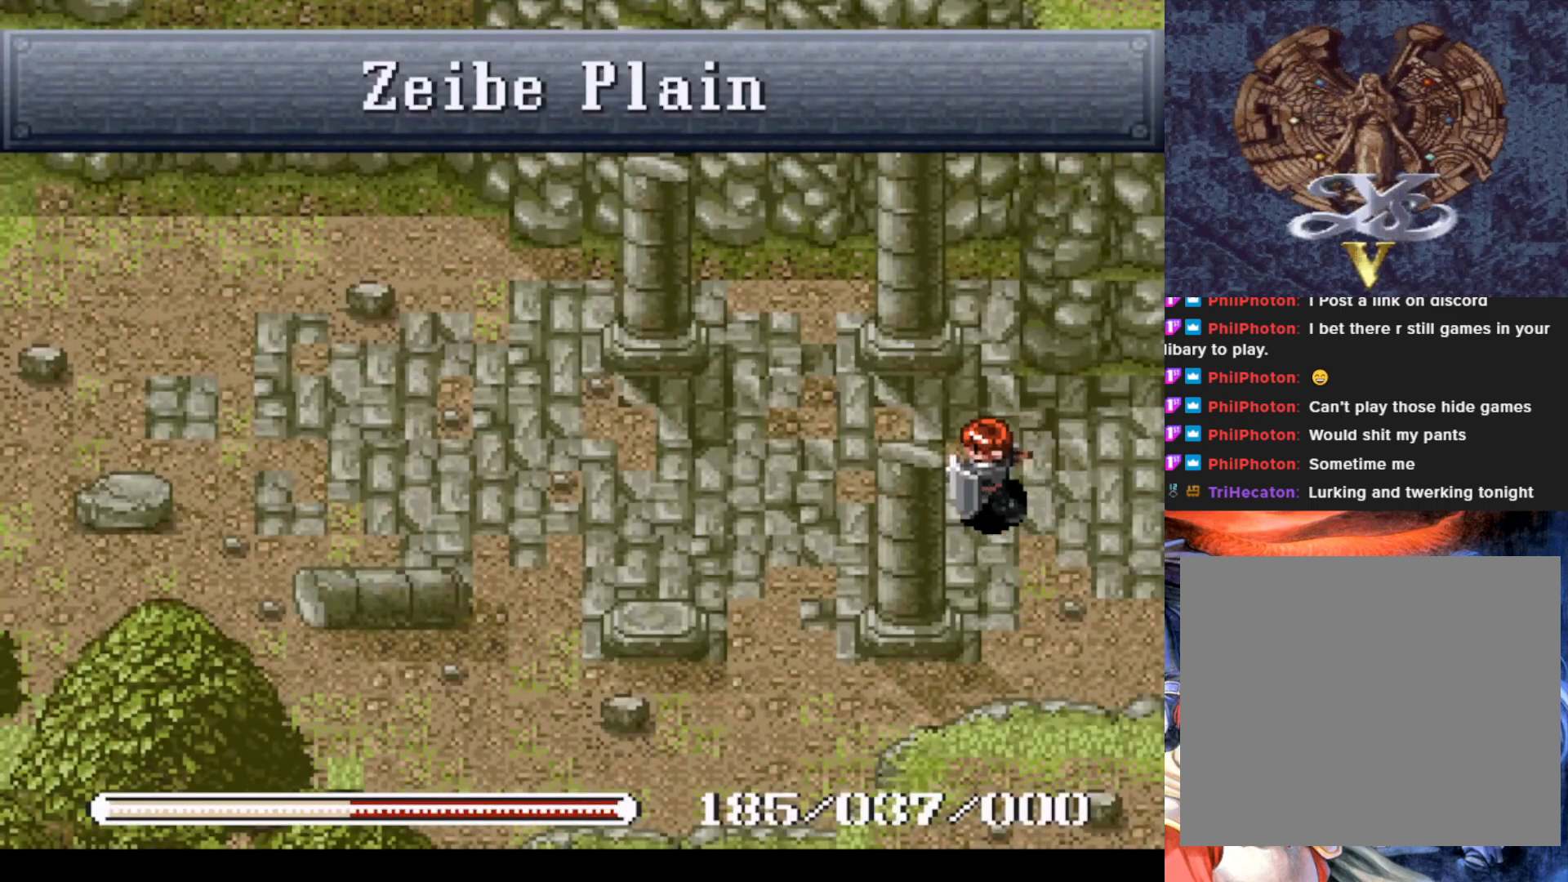
{"buttons": ["DPAD_DOWN"], "left_stick": "center", "events": [[234, "DPAD_DOWN", "down"], [367, "DPAD_LEFT", "up"]]}
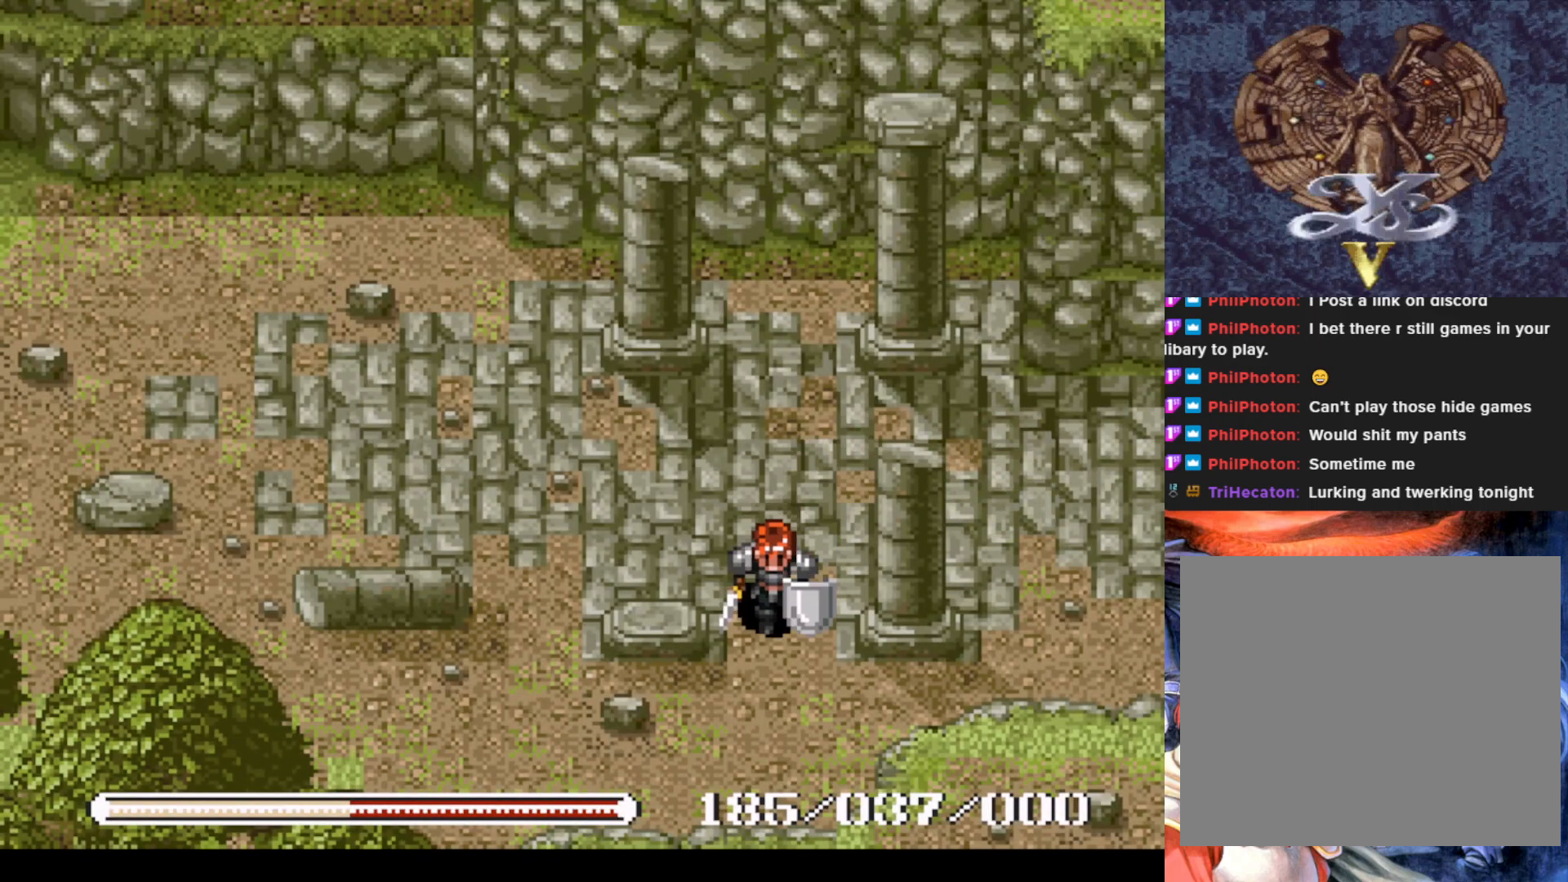
{"buttons": ["DPAD_DOWN", "DPAD_LEFT"], "left_stick": "center", "events": [[450, "DPAD_LEFT", "down"]]}
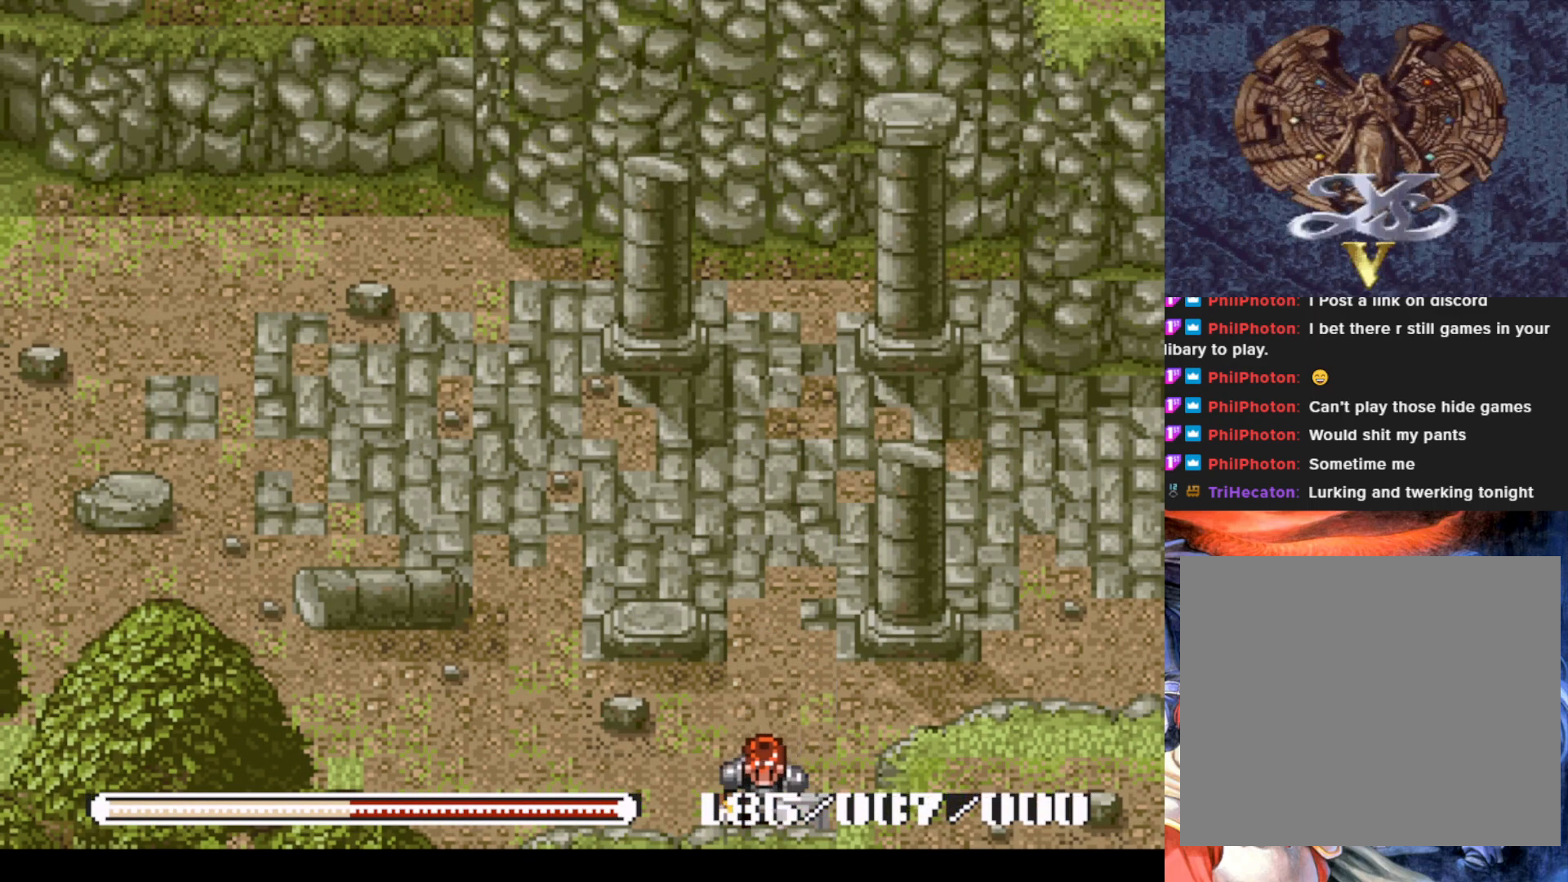
{"buttons": ["DPAD_DOWN", "DPAD_LEFT"], "left_stick": "center", "events": [[317, "DPAD_DOWN", "up"], [468, "DPAD_DOWN", "down"]]}
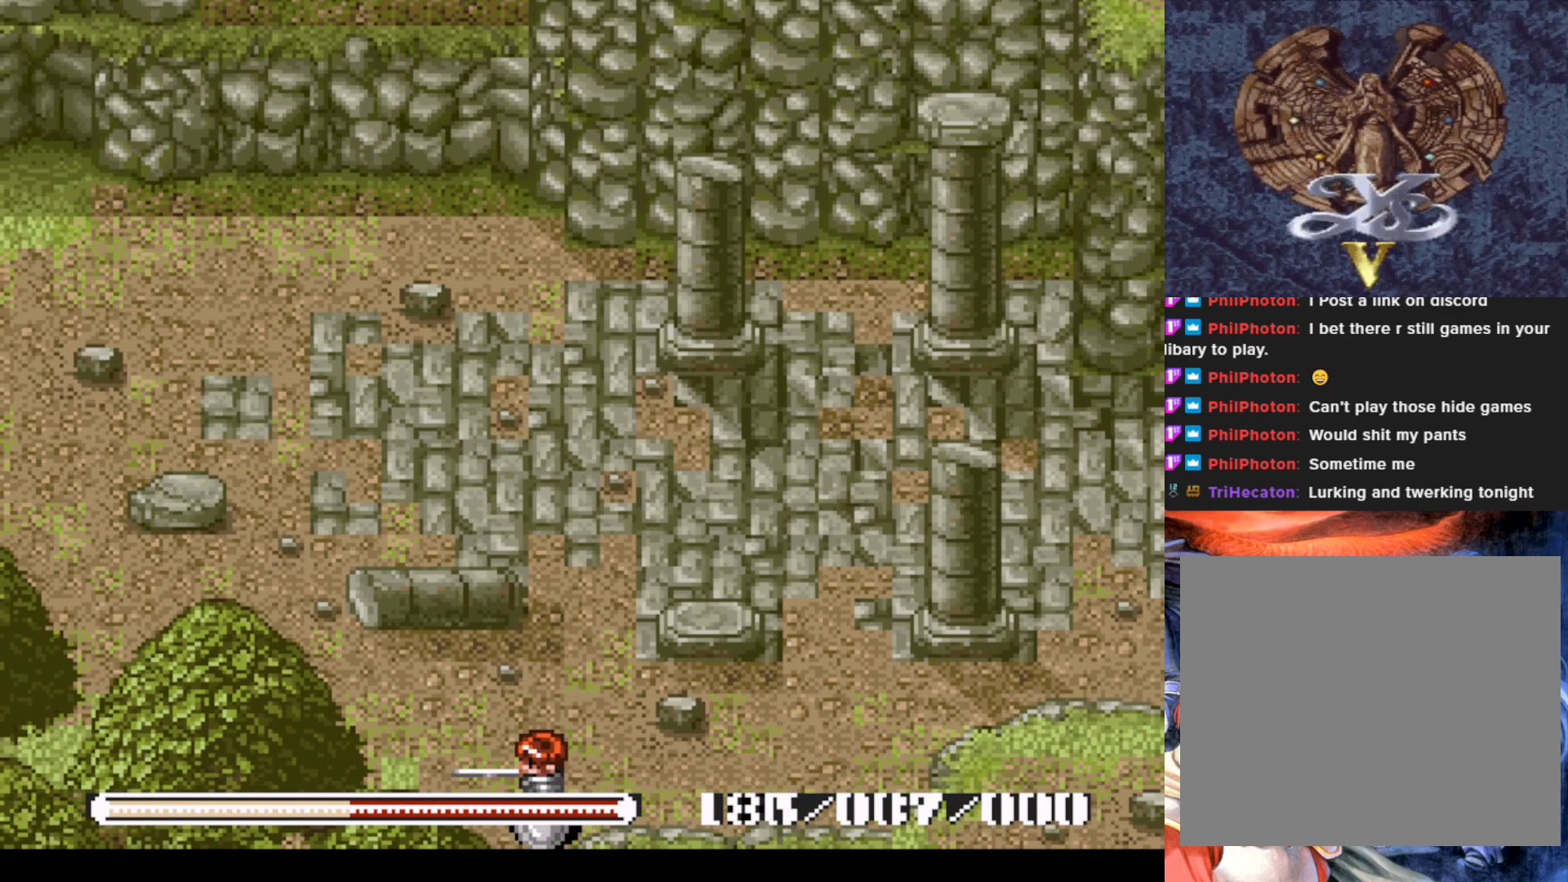
{"buttons": ["DPAD_LEFT"], "left_stick": "center", "events": [[217, "CROSS", "down"], [300, "DPAD_DOWN", "up"], [384, "CROSS", "up"]]}
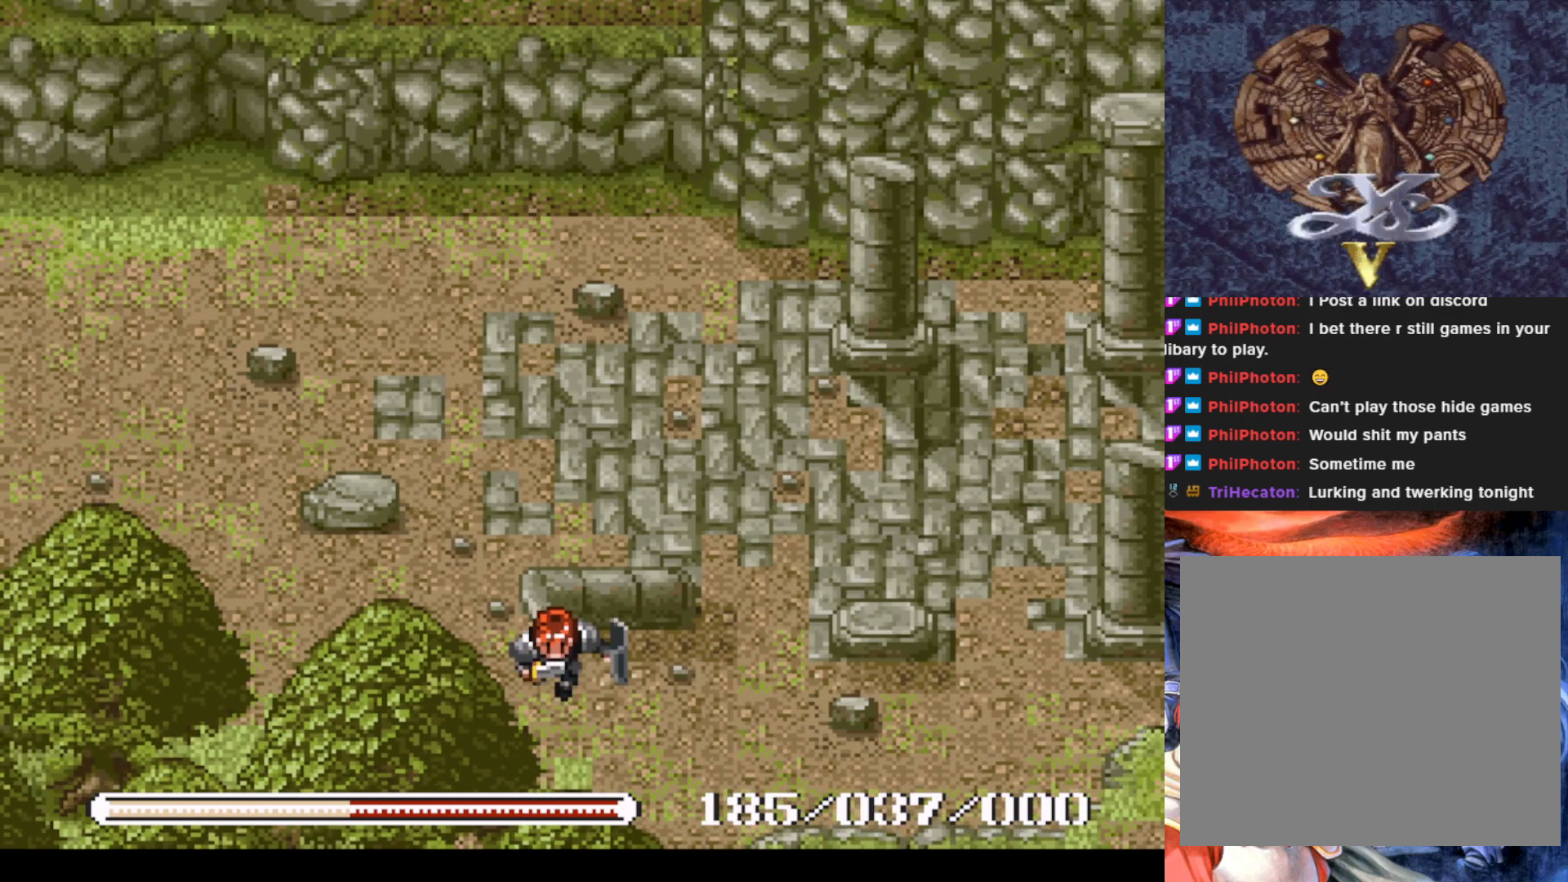
{"buttons": ["DPAD_UP"], "left_stick": "center", "events": [[184, "DPAD_UP", "down"], [234, "DPAD_LEFT", "up"]]}
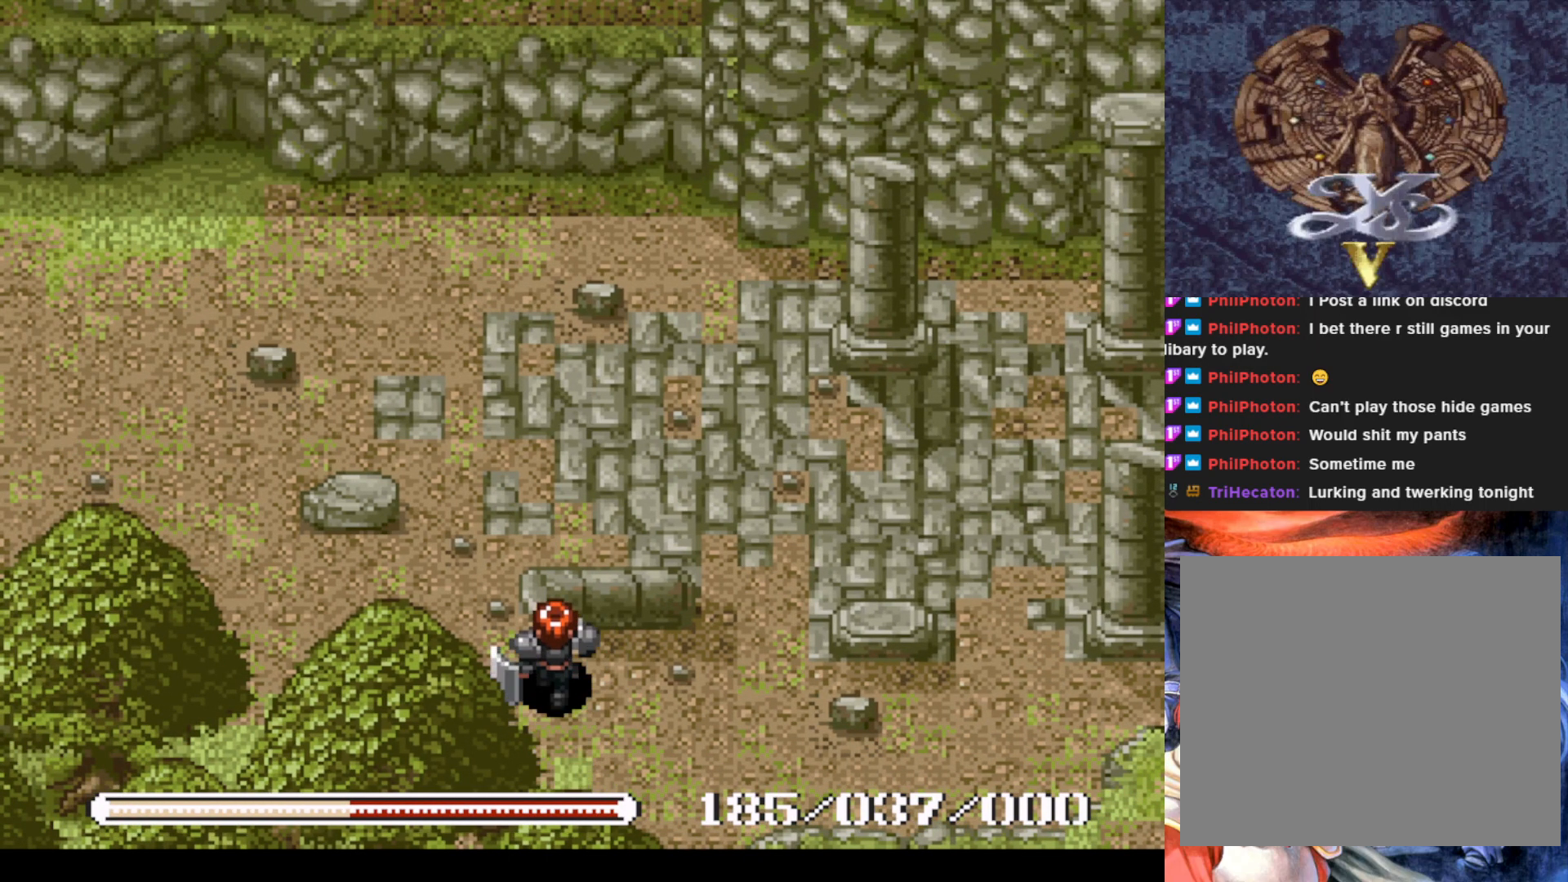
{"buttons": ["DPAD_UP"], "left_stick": "center", "events": [[50, "DPAD_LEFT", "down"], [200, "DPAD_LEFT", "up"]]}
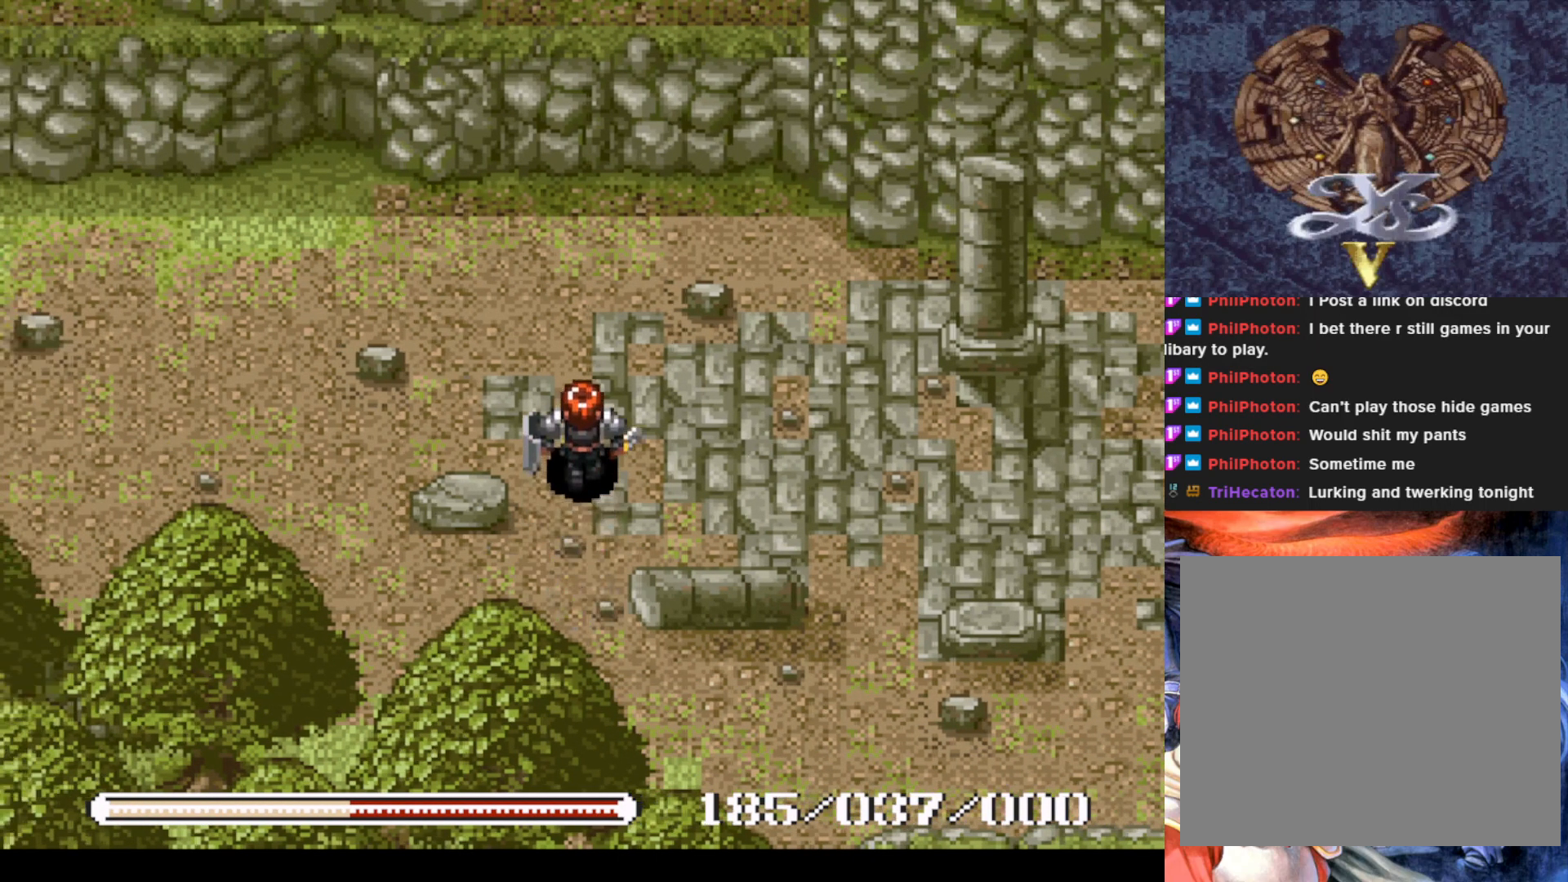
{"buttons": ["DPAD_UP"], "left_stick": "center", "events": []}
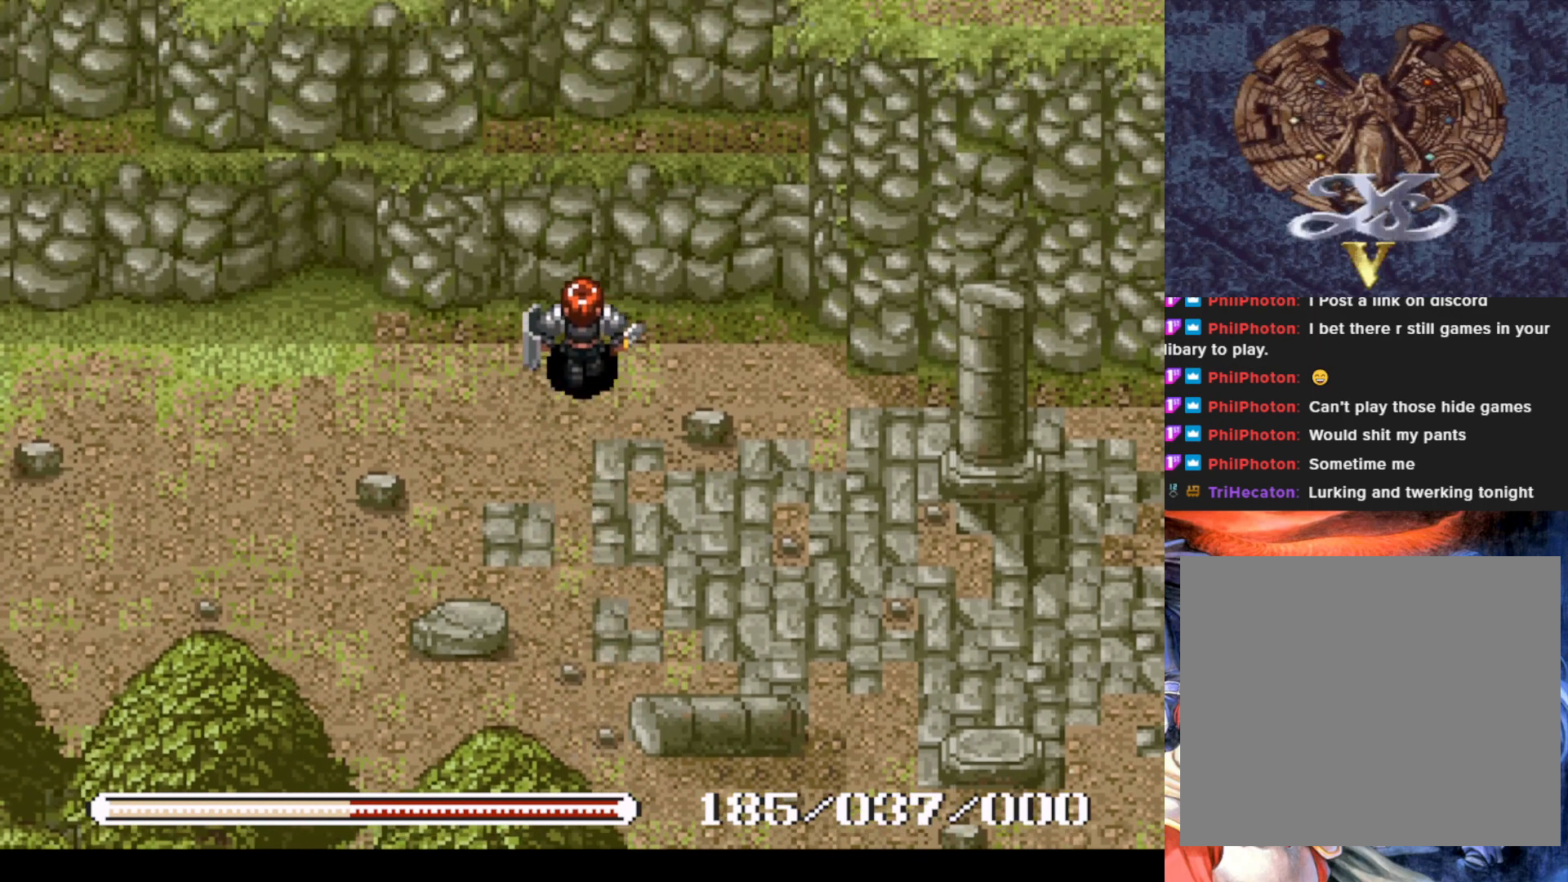
{"buttons": ["DPAD_UP", "DPAD_RIGHT"], "left_stick": "center", "events": [[34, "CROSS", "down"], [234, "CROSS", "up"], [401, "DPAD_RIGHT", "down"]]}
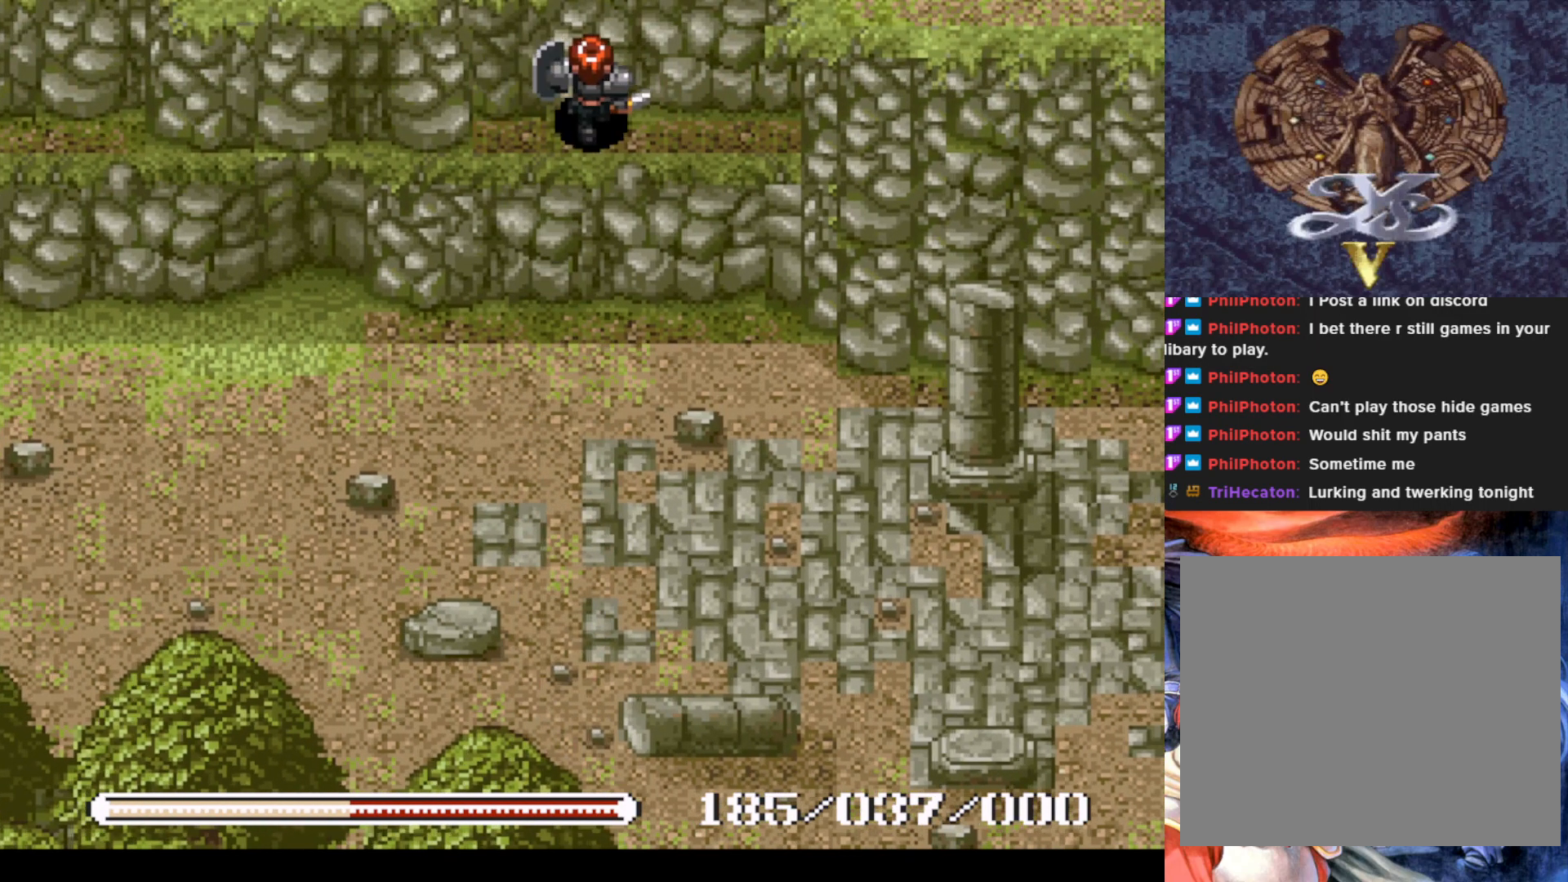
{"buttons": ["CROSS", "DPAD_RIGHT"], "left_stick": "center", "events": [[100, "DPAD_UP", "up"], [367, "CROSS", "down"]]}
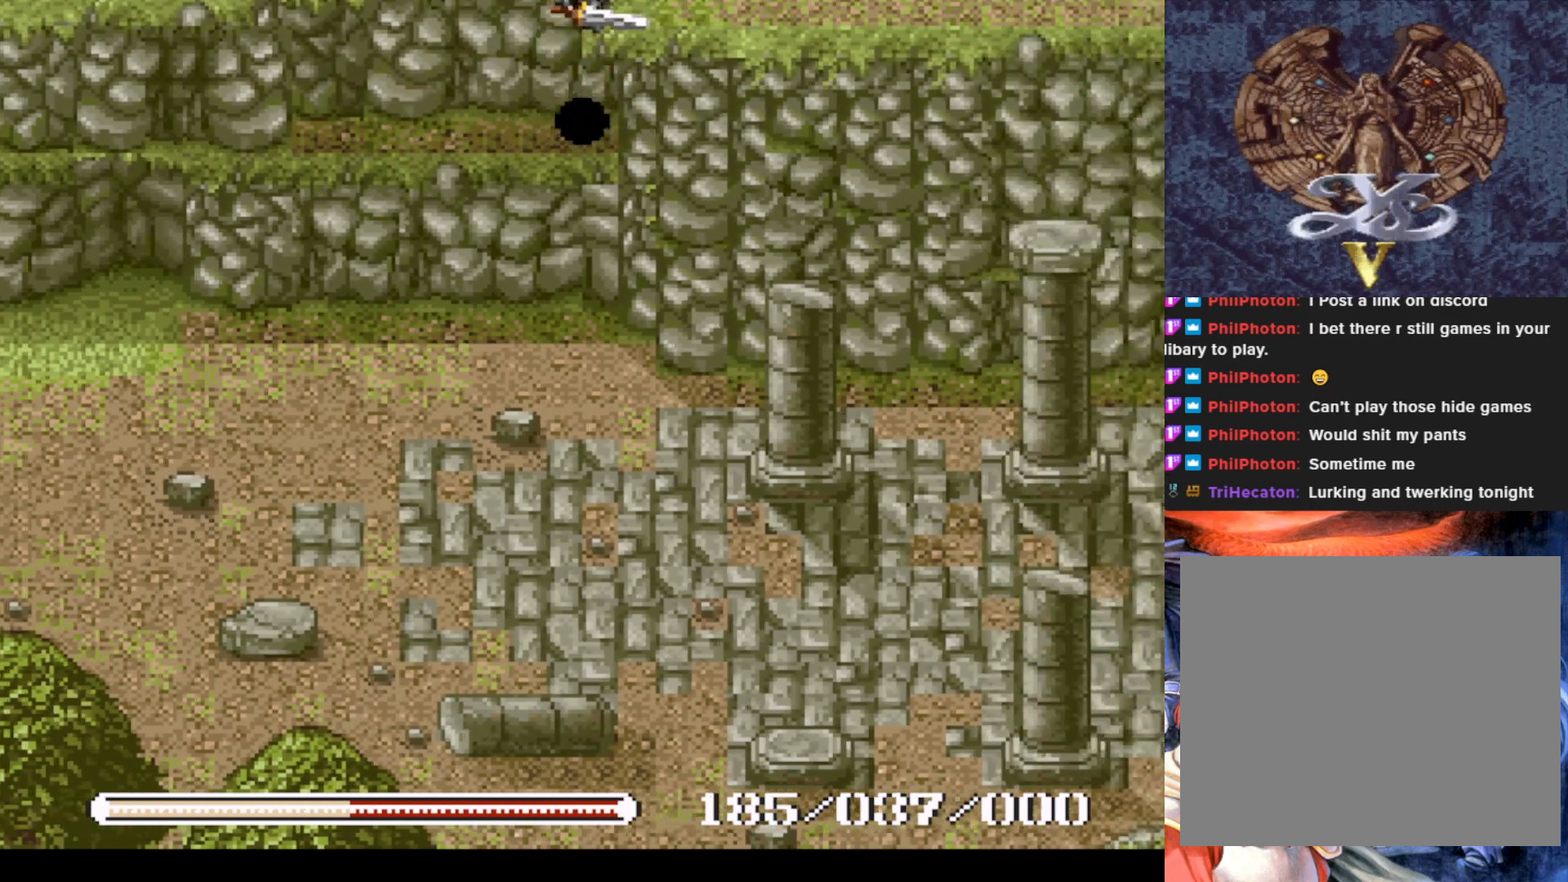
{"buttons": ["DPAD_LEFT"], "left_stick": "center", "events": [[200, "CROSS", "up"], [384, "DPAD_RIGHT", "up"], [467, "DPAD_LEFT", "down"]]}
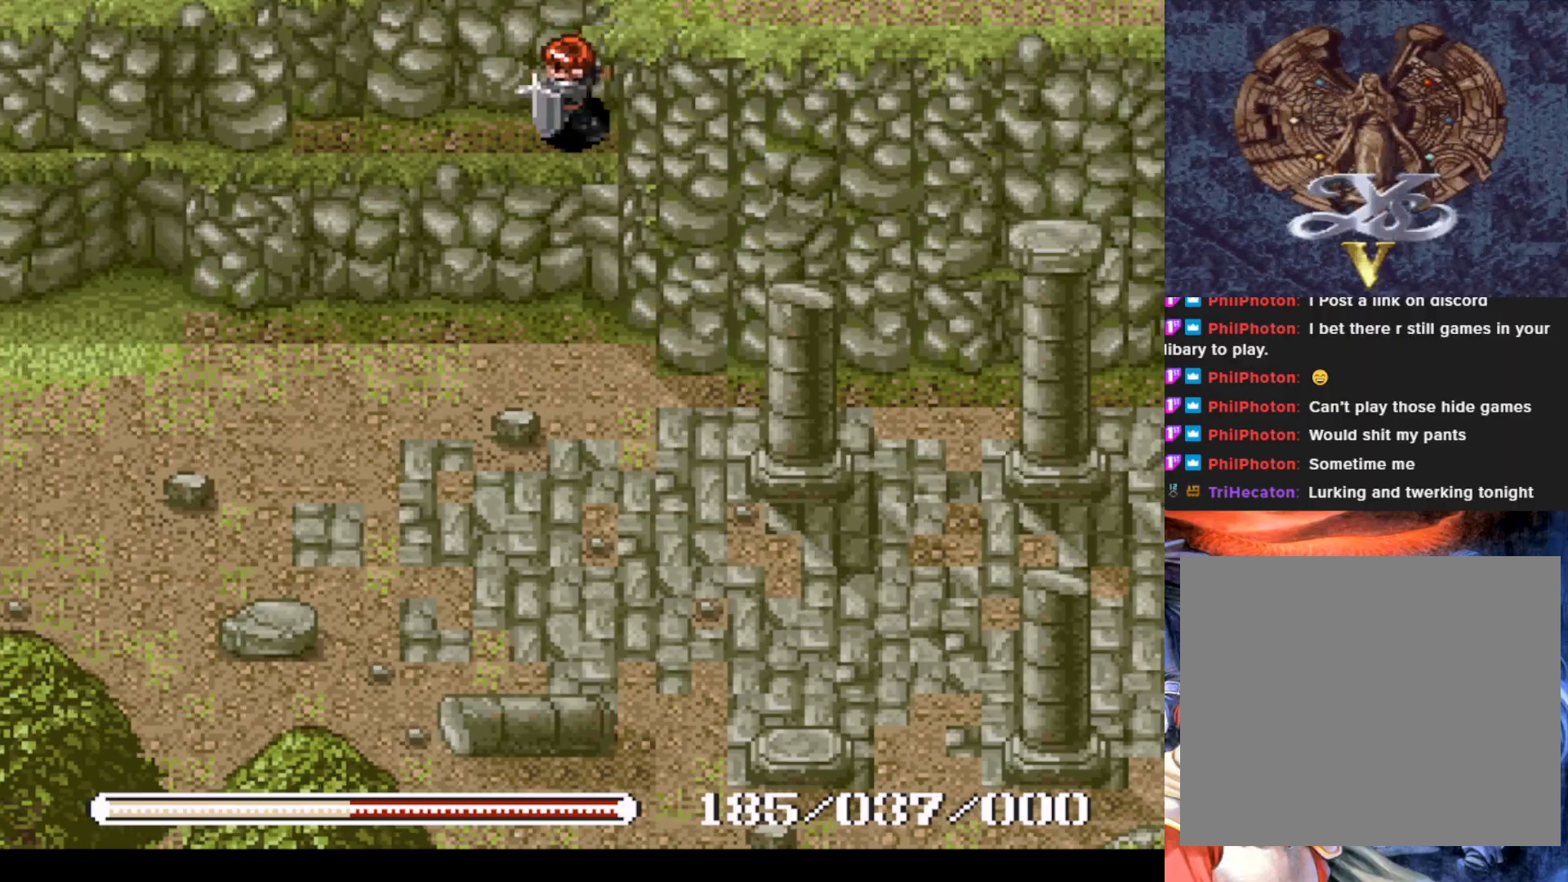
{"buttons": ["DPAD_LEFT"], "left_stick": "center", "events": []}
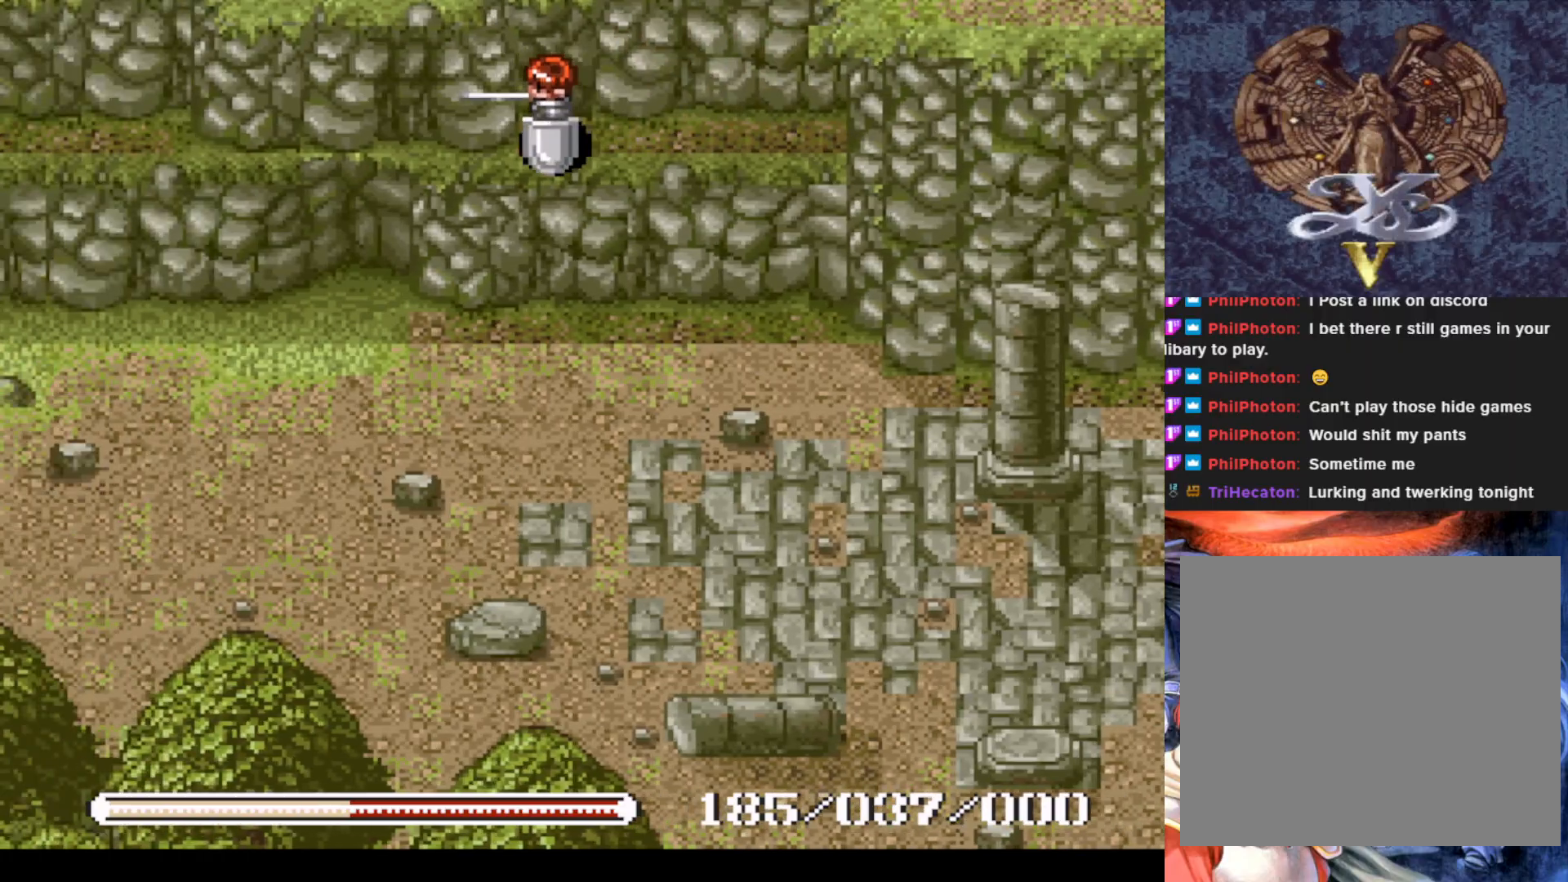
{"buttons": ["DPAD_LEFT"], "left_stick": "center", "events": []}
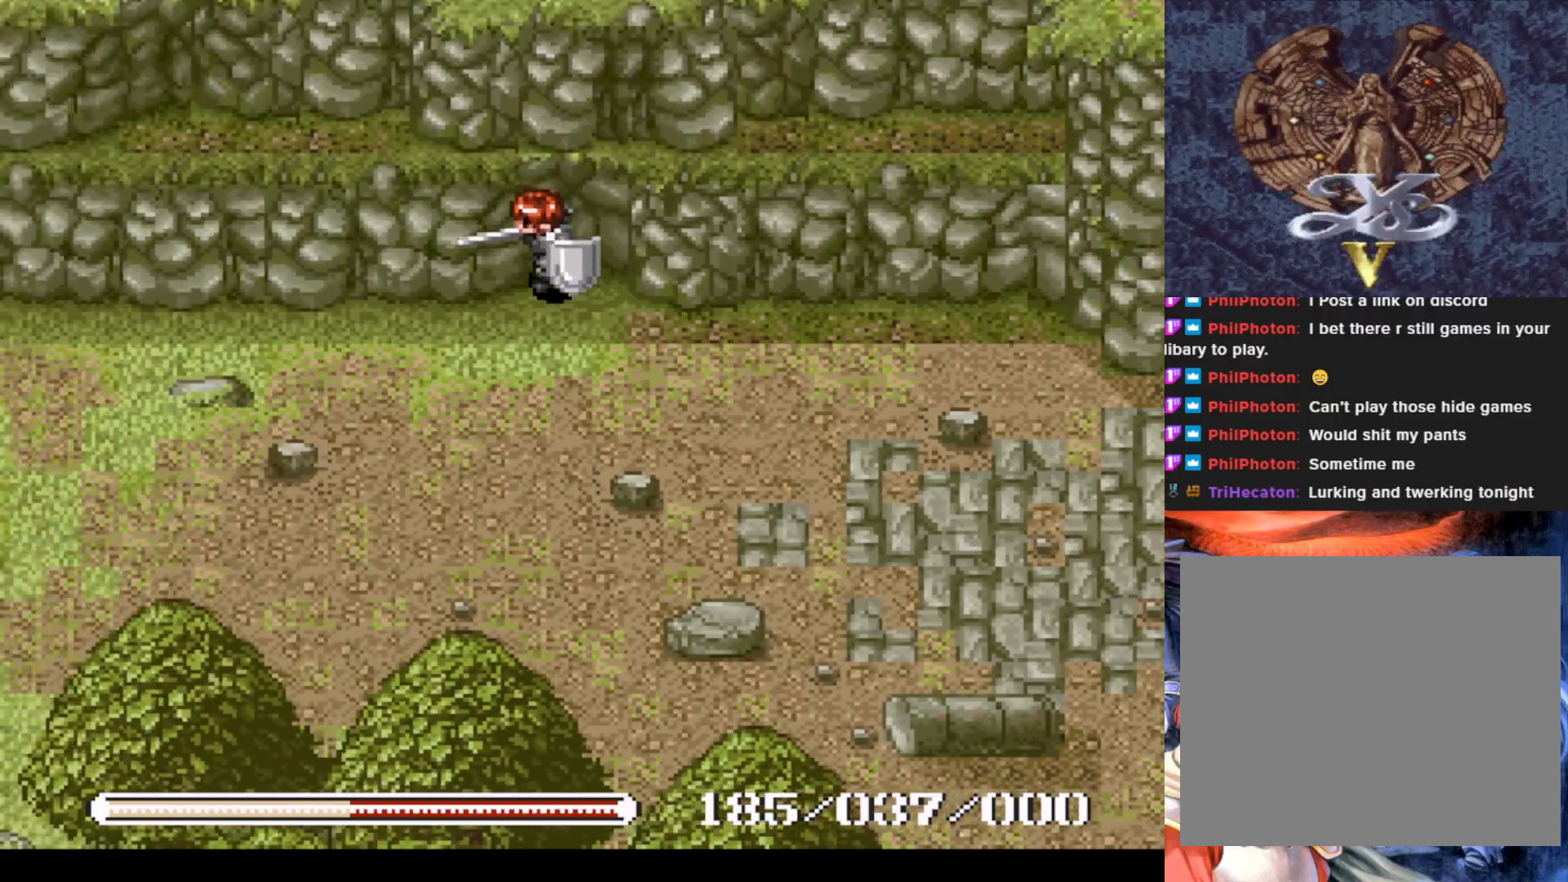
{"buttons": ["DPAD_UP"], "left_stick": "center", "events": [[233, "CROSS", "down"], [450, "DPAD_UP", "down"], [484, "CROSS", "up"], [500, "DPAD_LEFT", "up"]]}
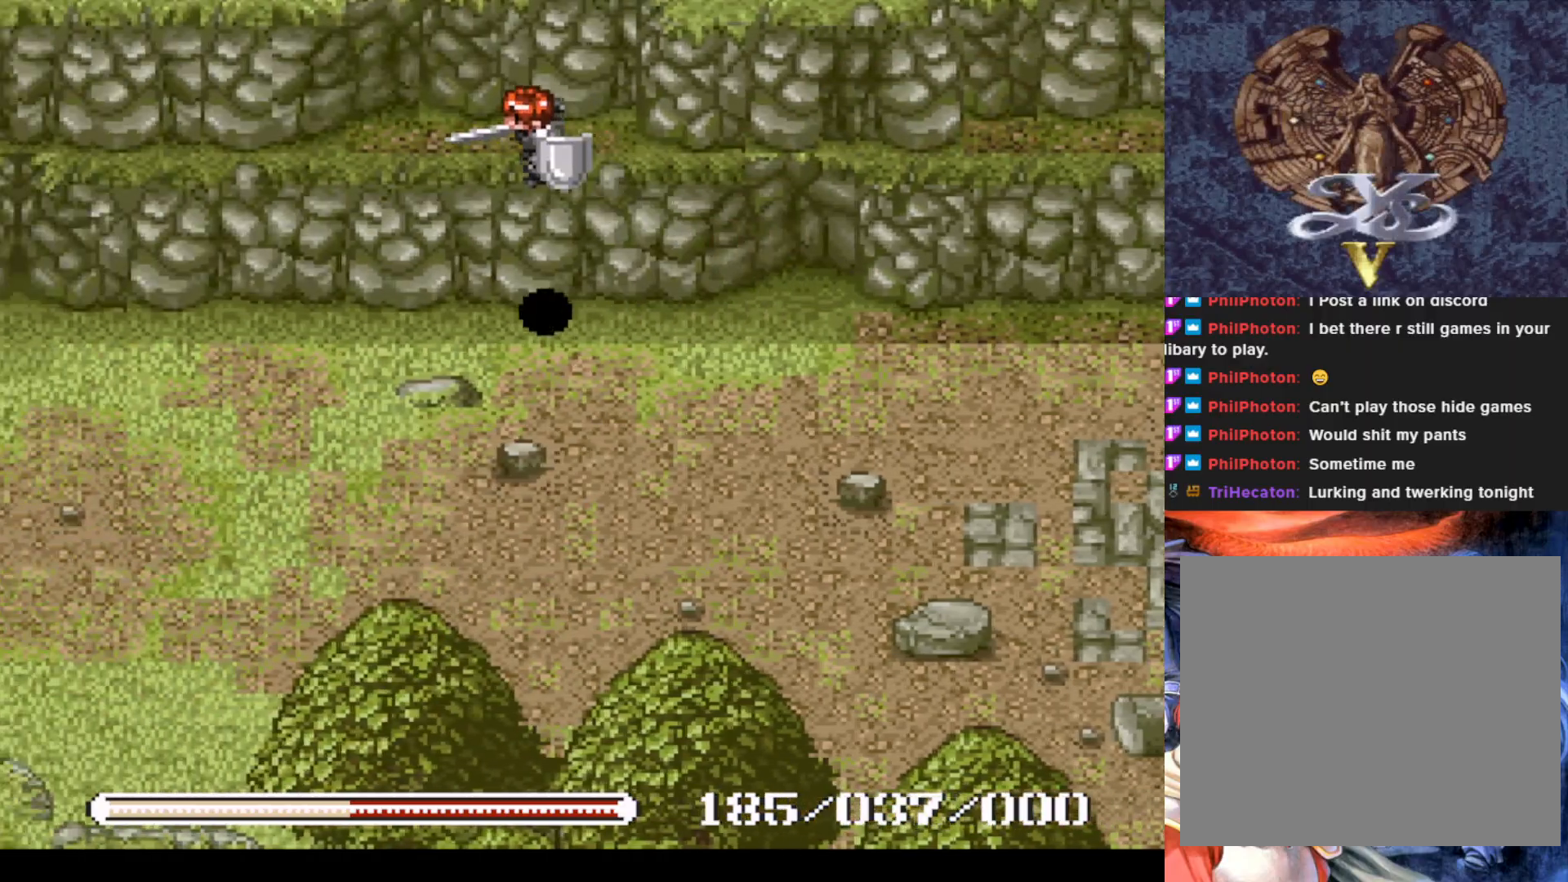
{"buttons": ["CROSS", "DPAD_UP"], "left_stick": "center", "events": [[217, "DPAD_RIGHT", "down"], [334, "CROSS", "down"], [334, "DPAD_RIGHT", "up"]]}
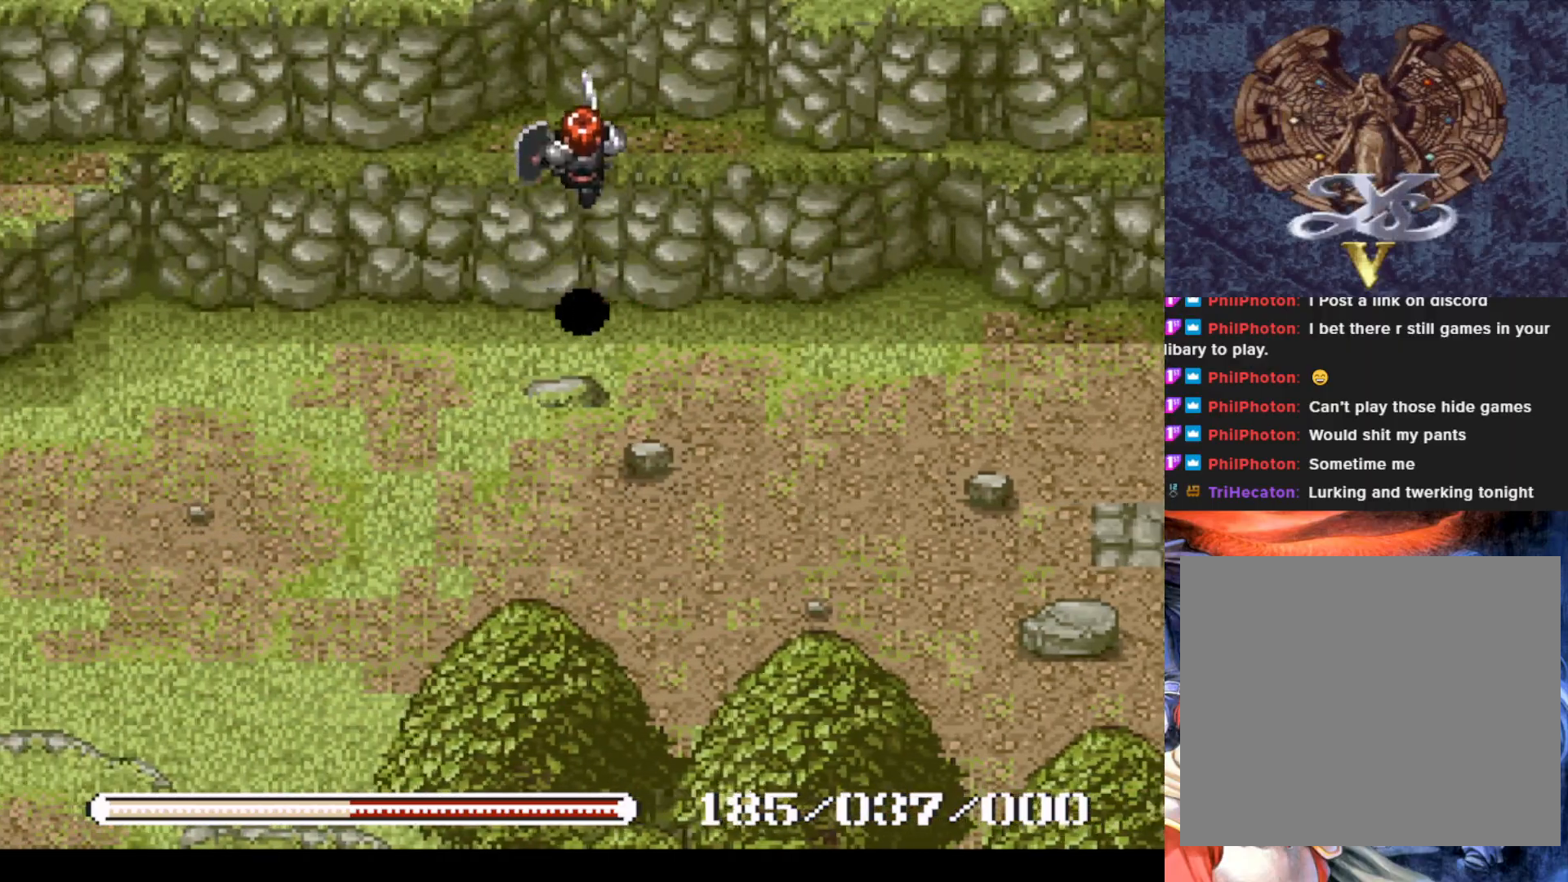
{"buttons": ["DPAD_RIGHT"], "left_stick": "center", "events": [[100, "CROSS", "up"], [233, "DPAD_RIGHT", "down"], [333, "DPAD_UP", "up"]]}
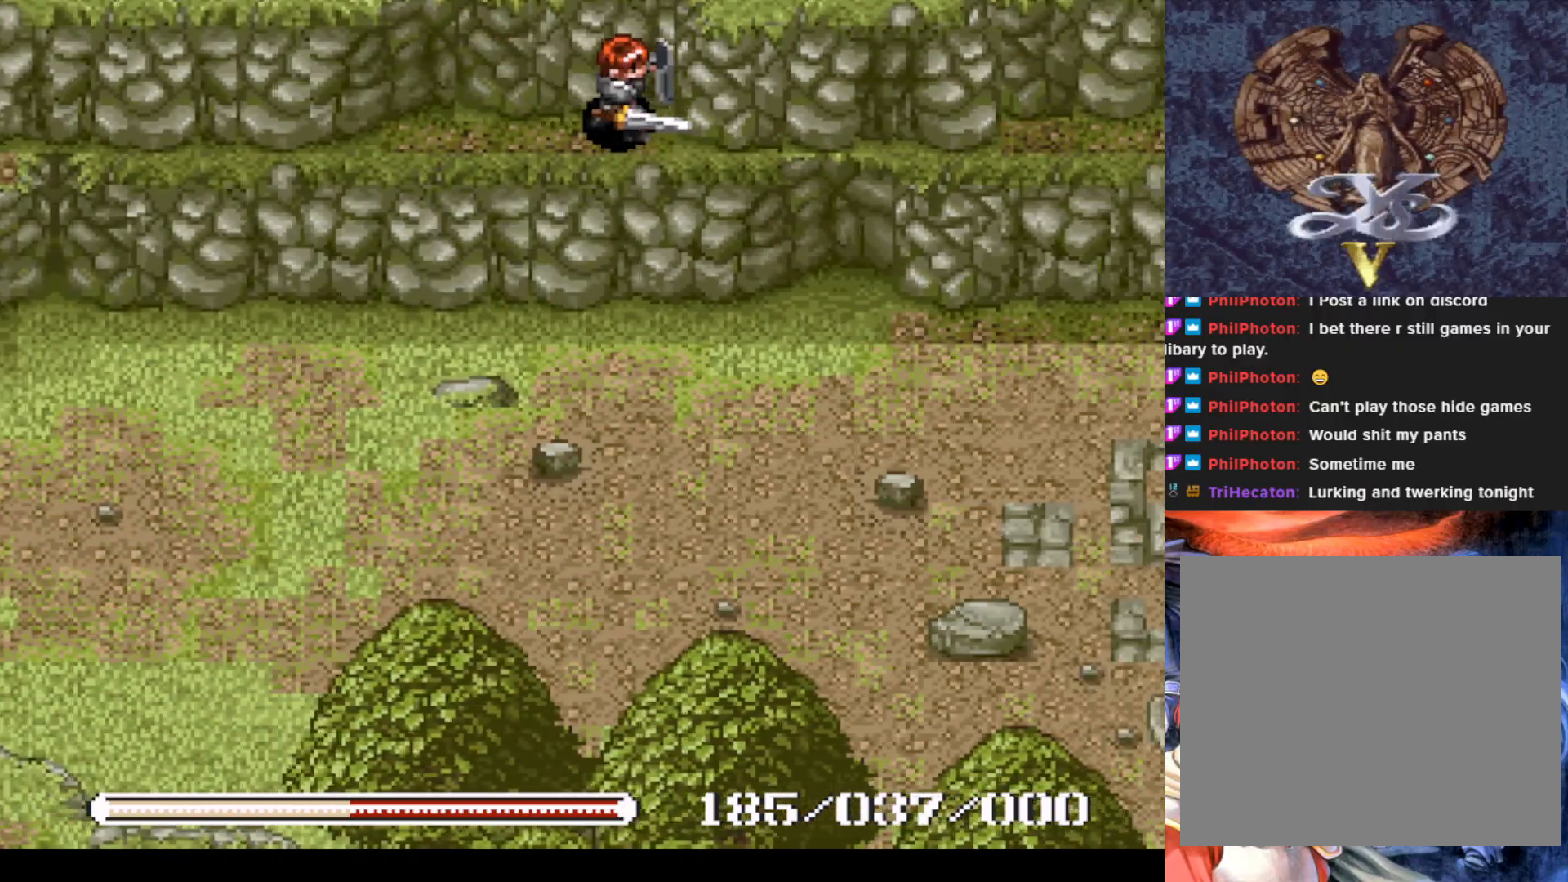
{"buttons": ["DPAD_DOWN"], "left_stick": "center", "events": [[67, "CROSS", "down"], [234, "CROSS", "up"], [351, "DPAD_RIGHT", "up"], [467, "DPAD_DOWN", "down"]]}
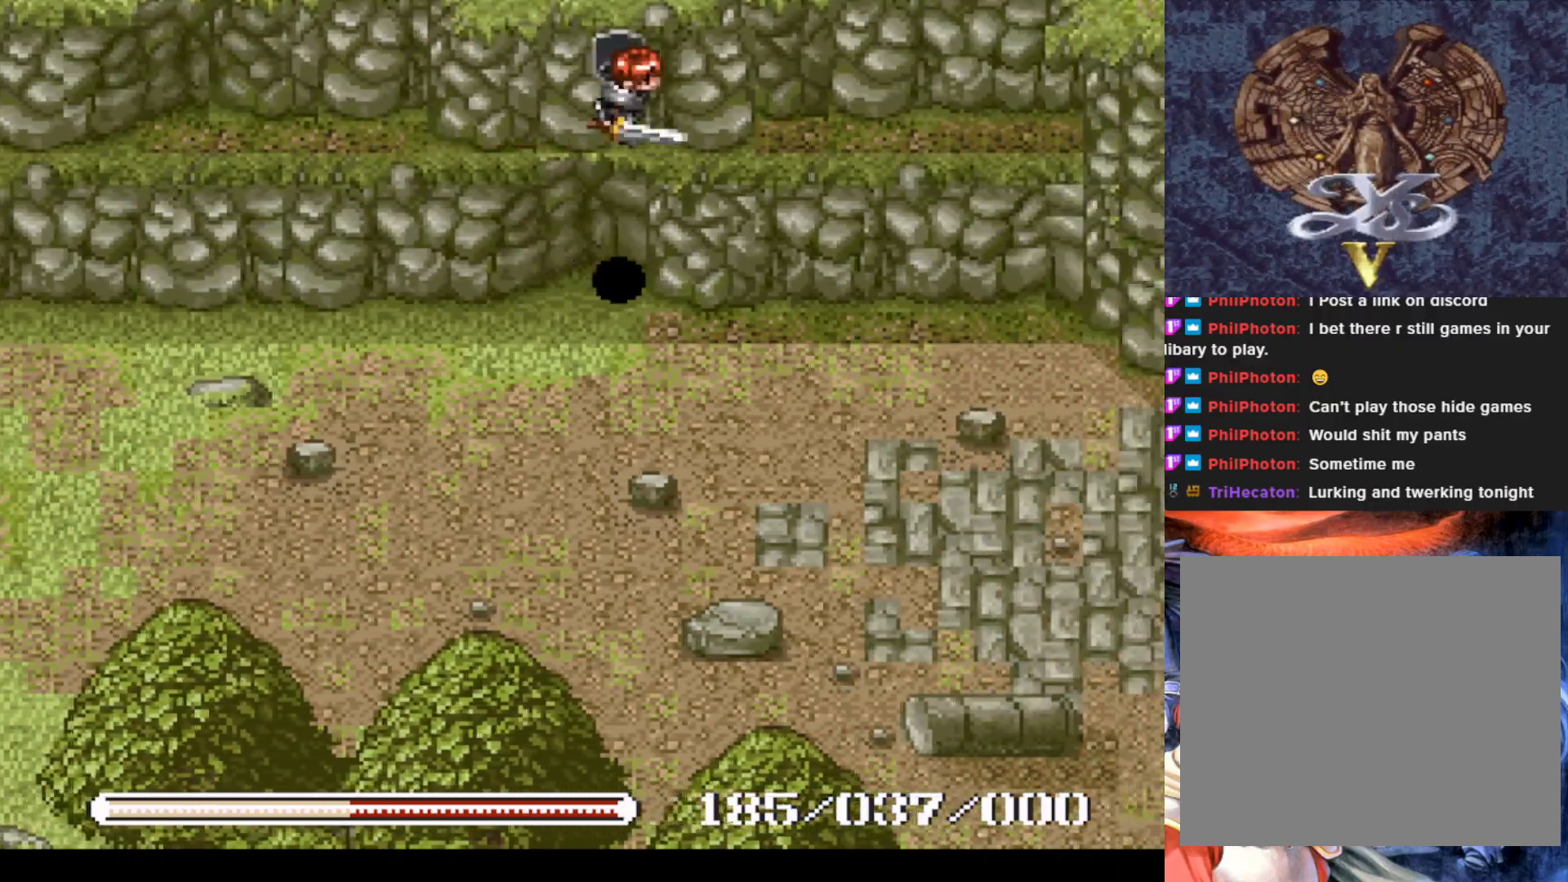
{"buttons": ["DPAD_DOWN", "DPAD_LEFT"], "left_stick": "center", "events": [[167, "DPAD_LEFT", "down"]]}
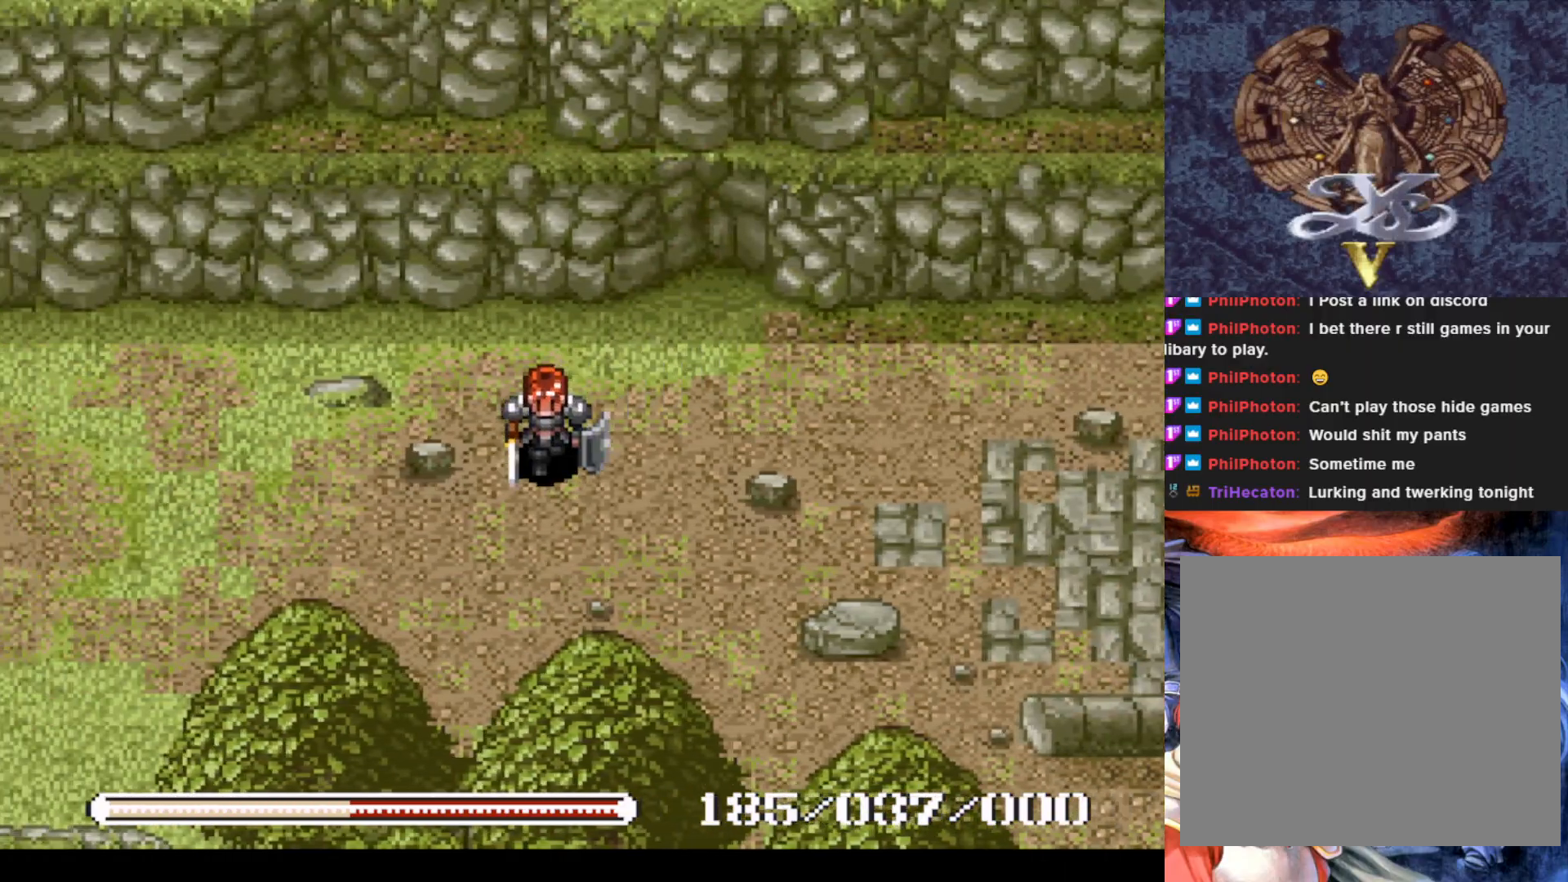
{"buttons": ["DPAD_DOWN", "DPAD_LEFT"], "left_stick": "center", "events": []}
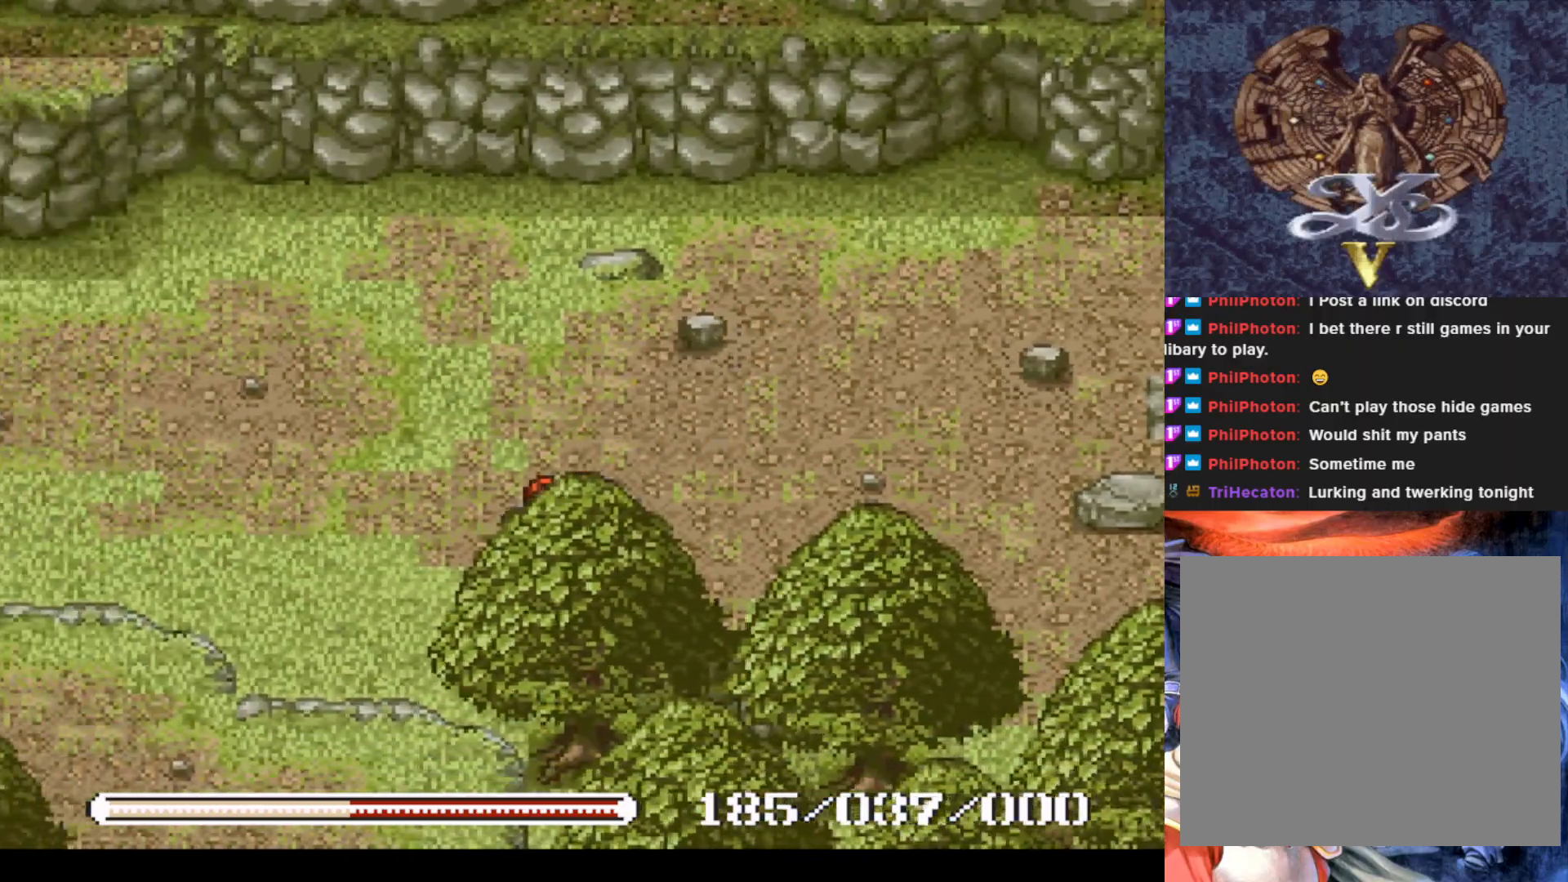
{"buttons": ["CROSS", "DPAD_DOWN", "DPAD_LEFT"], "left_stick": "center", "events": [[450, "CROSS", "down"]]}
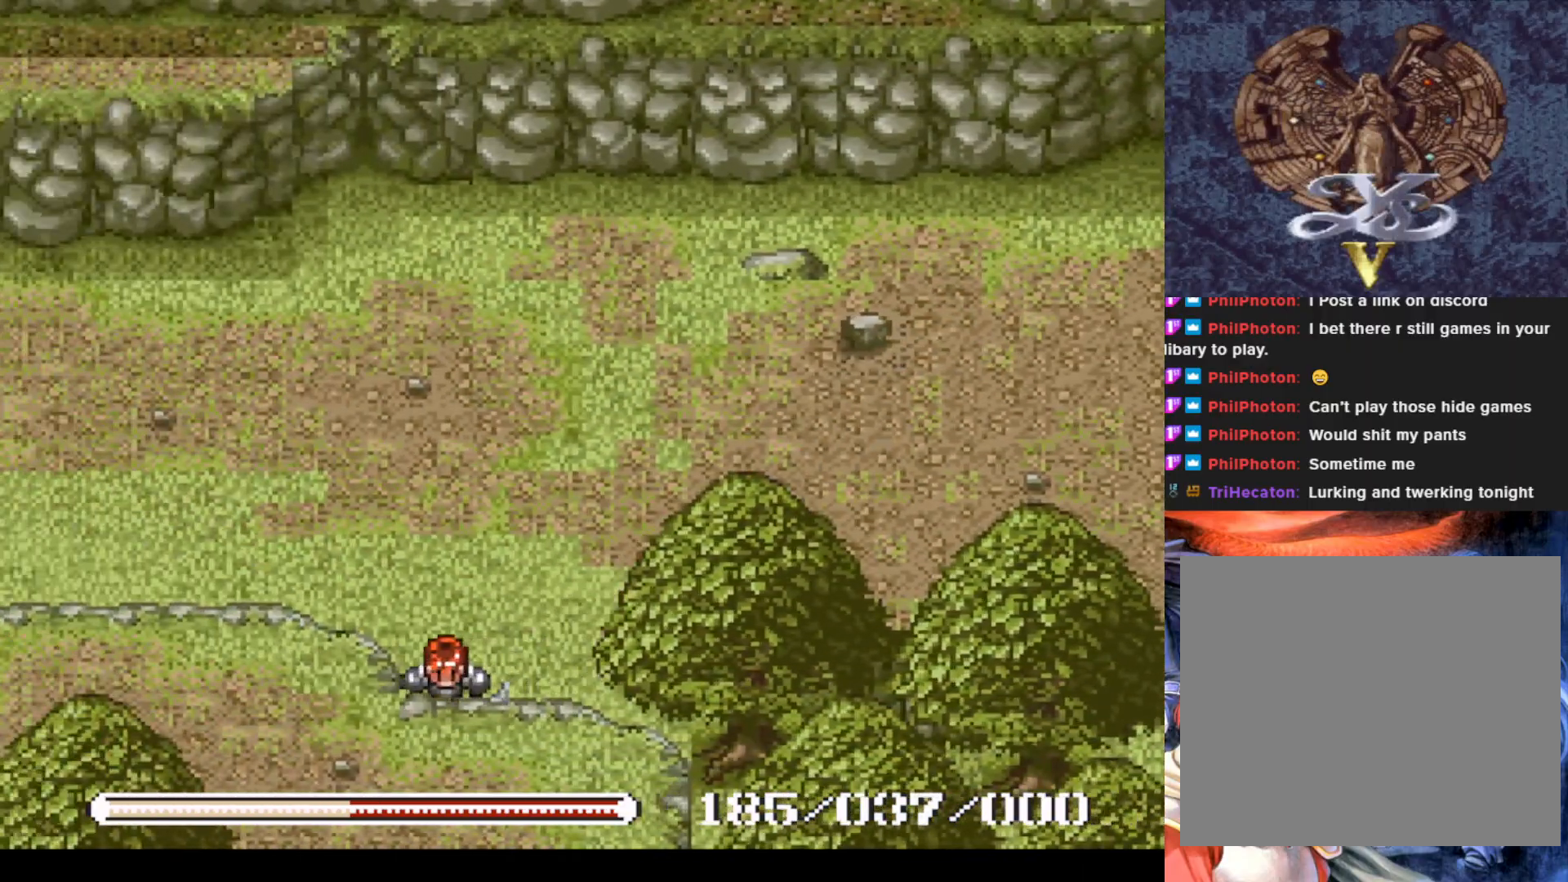
{"buttons": ["DPAD_DOWN"], "left_stick": "center", "events": [[234, "CROSS", "up"], [284, "DPAD_LEFT", "up"]]}
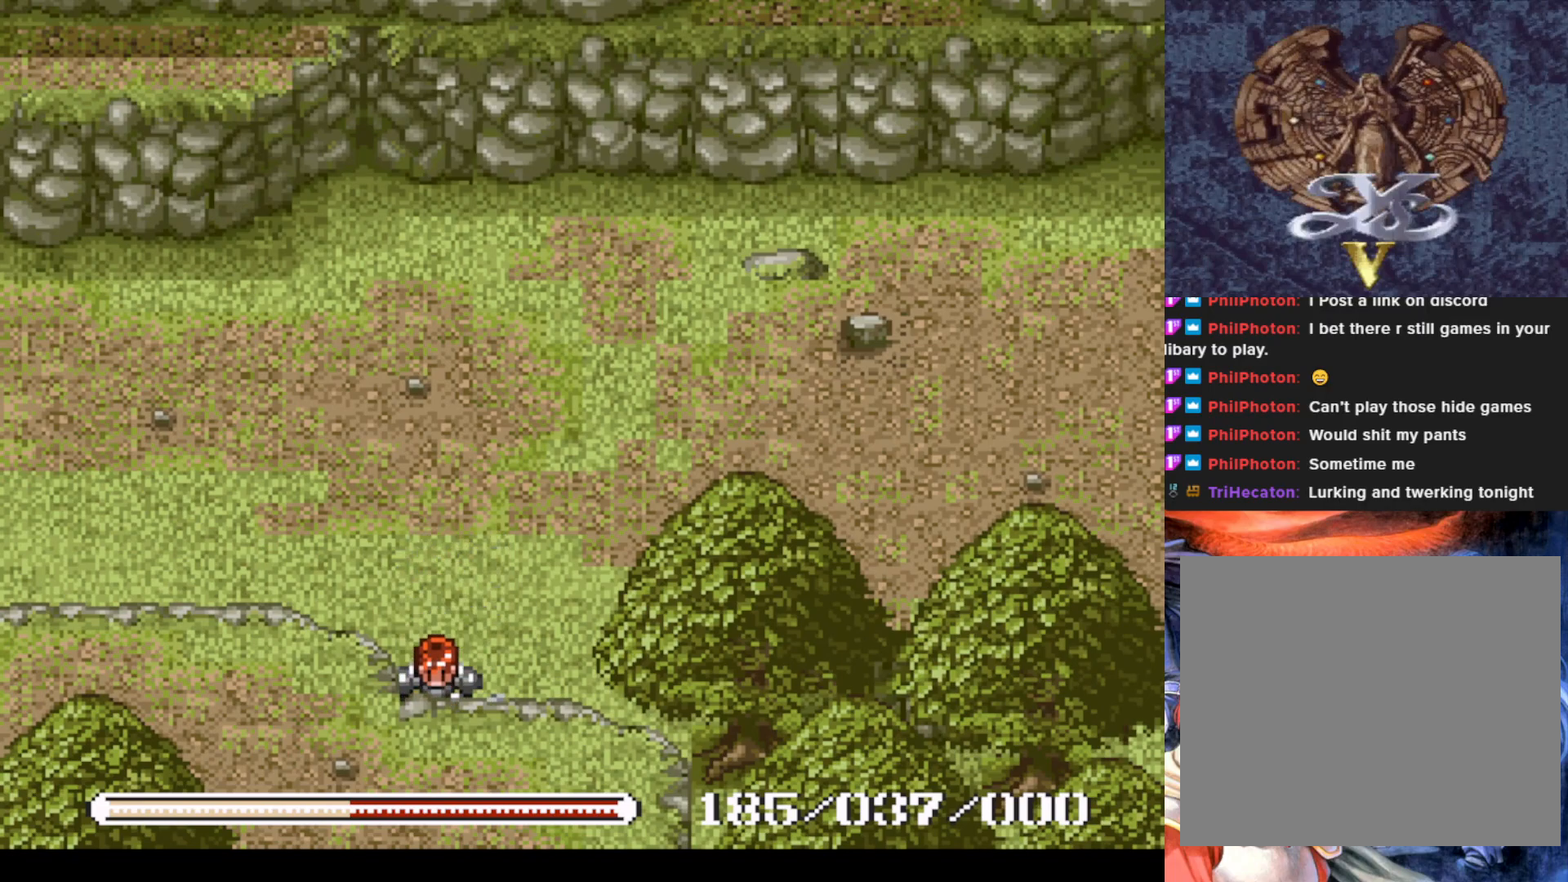
{"buttons": ["DPAD_LEFT"], "left_stick": "center", "events": [[33, "CROSS", "down"], [100, "DPAD_LEFT", "down"], [150, "DPAD_DOWN", "up"], [333, "CROSS", "up"]]}
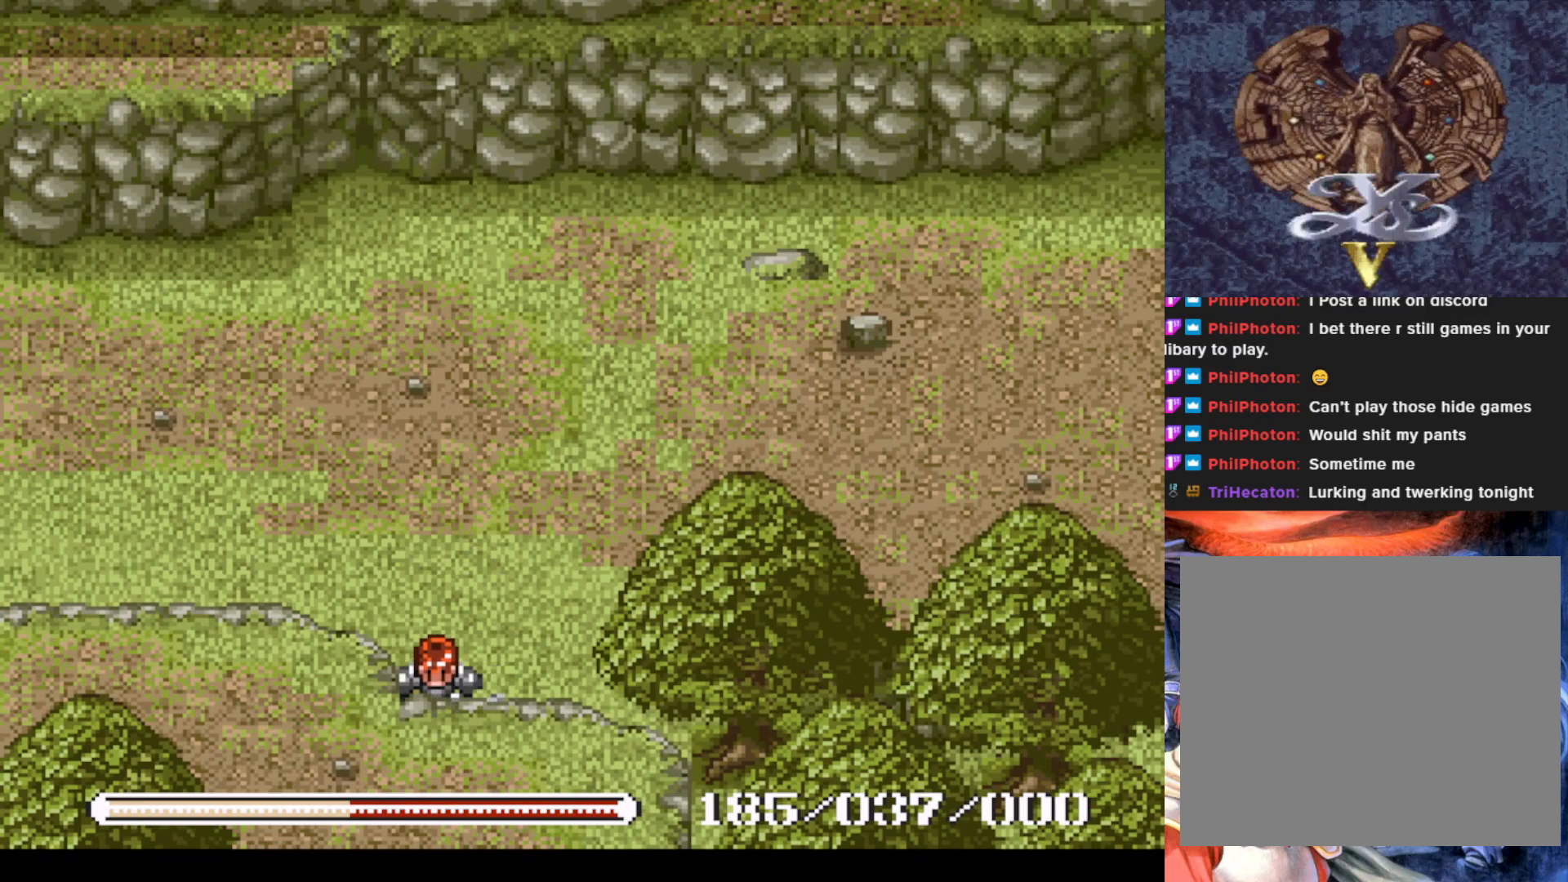
{"buttons": ["DPAD_UP", "DPAD_LEFT"], "left_stick": "center", "events": [[134, "DPAD_UP", "down"]]}
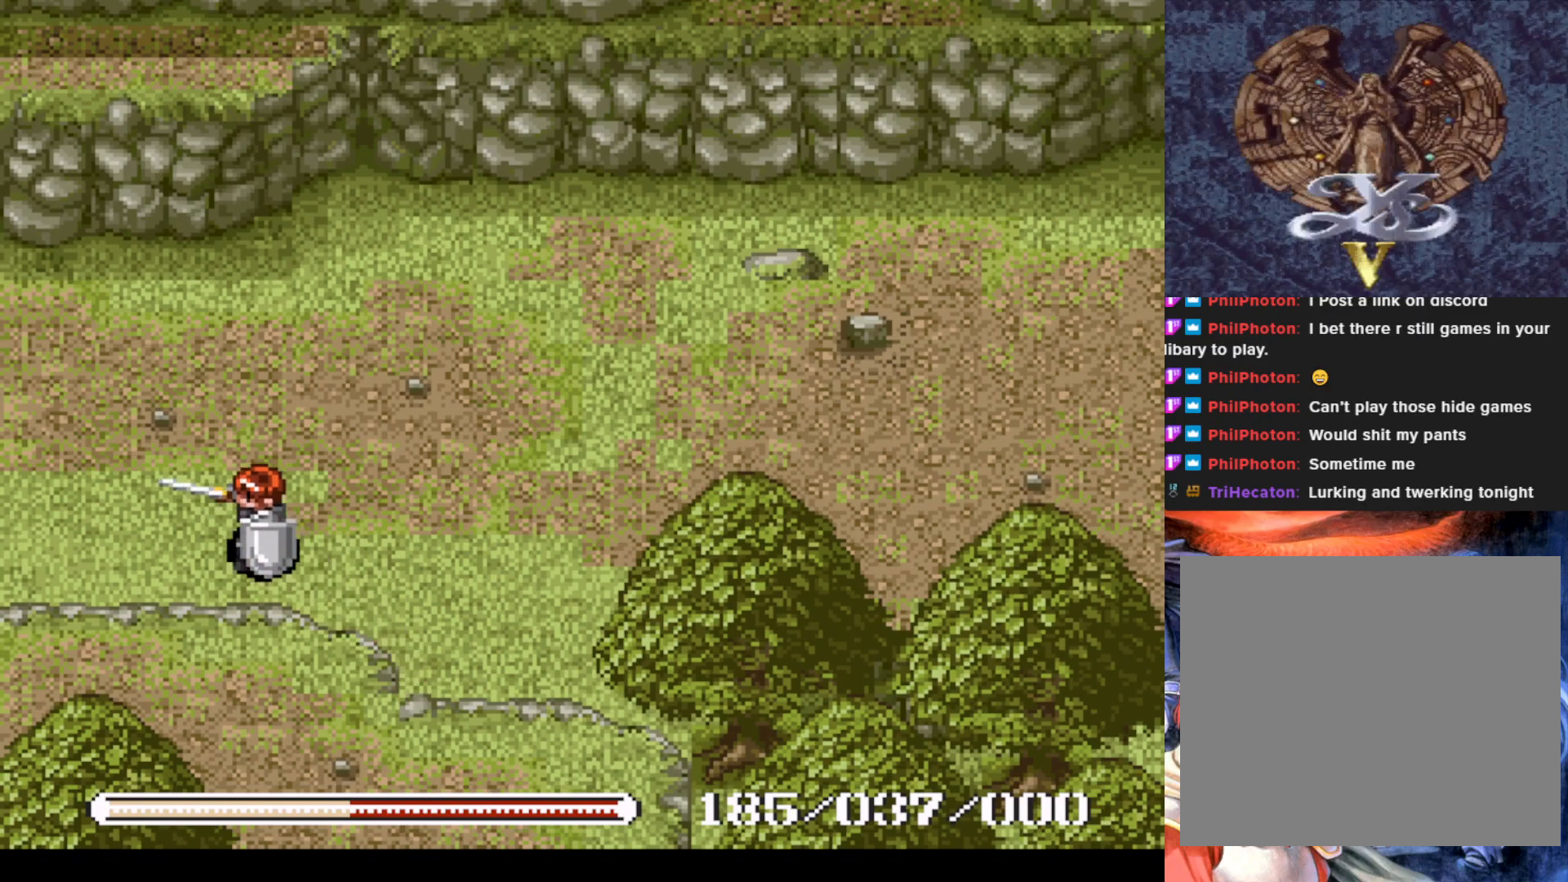
{"buttons": ["DPAD_LEFT"], "left_stick": "center", "events": [[417, "DPAD_UP", "up"]]}
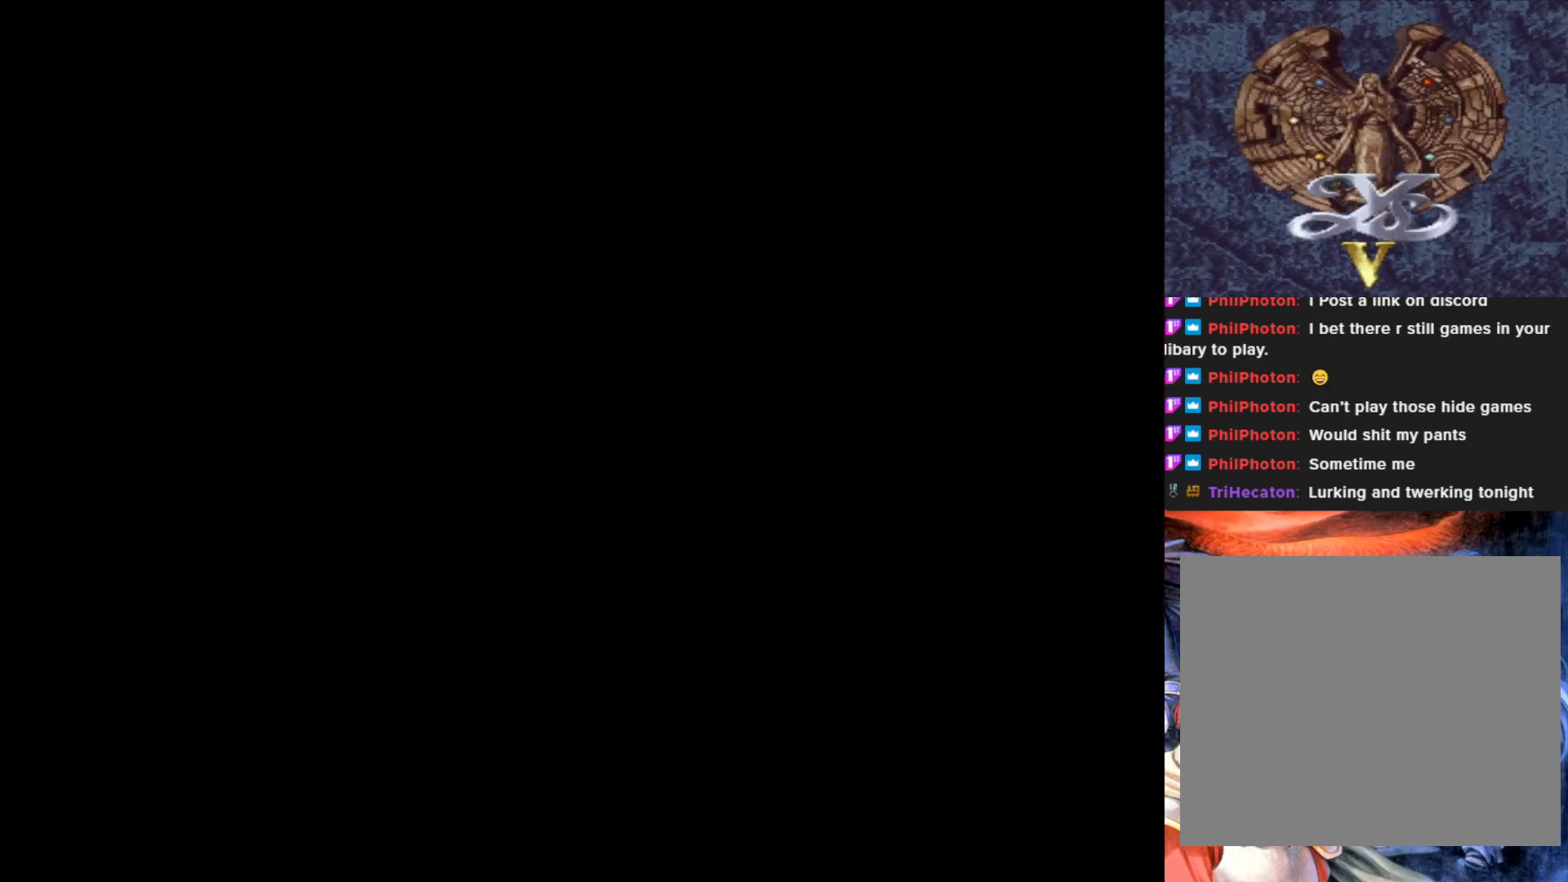
{"buttons": [], "left_stick": "center", "events": [[67, "DPAD_LEFT", "up"]]}